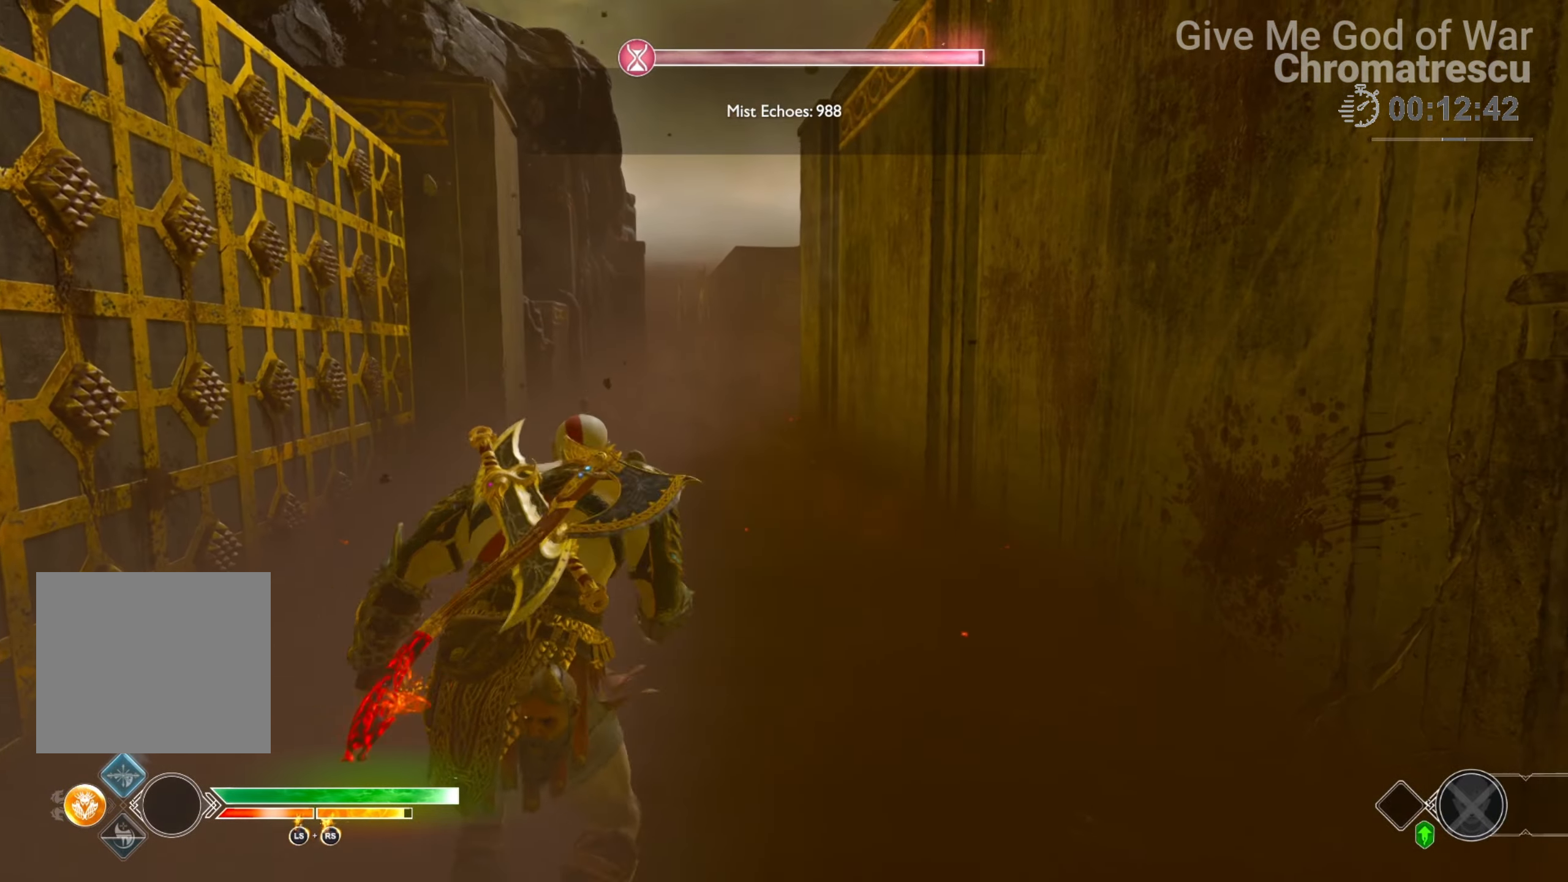
Gameplay with a controller (PlayStation layout); each line is a JSON object with the inputs held at the frame after it. "events" lists button and stick changes between this image and that frame as [ms after this image, input, new state], when the widget could be followed in between.
{"buttons": ["R1"], "left_stick": "up", "right_stick": "up", "events": [[85, "right_stick", "up"], [221, "L3", "up"], [475, "R1", "down"]]}
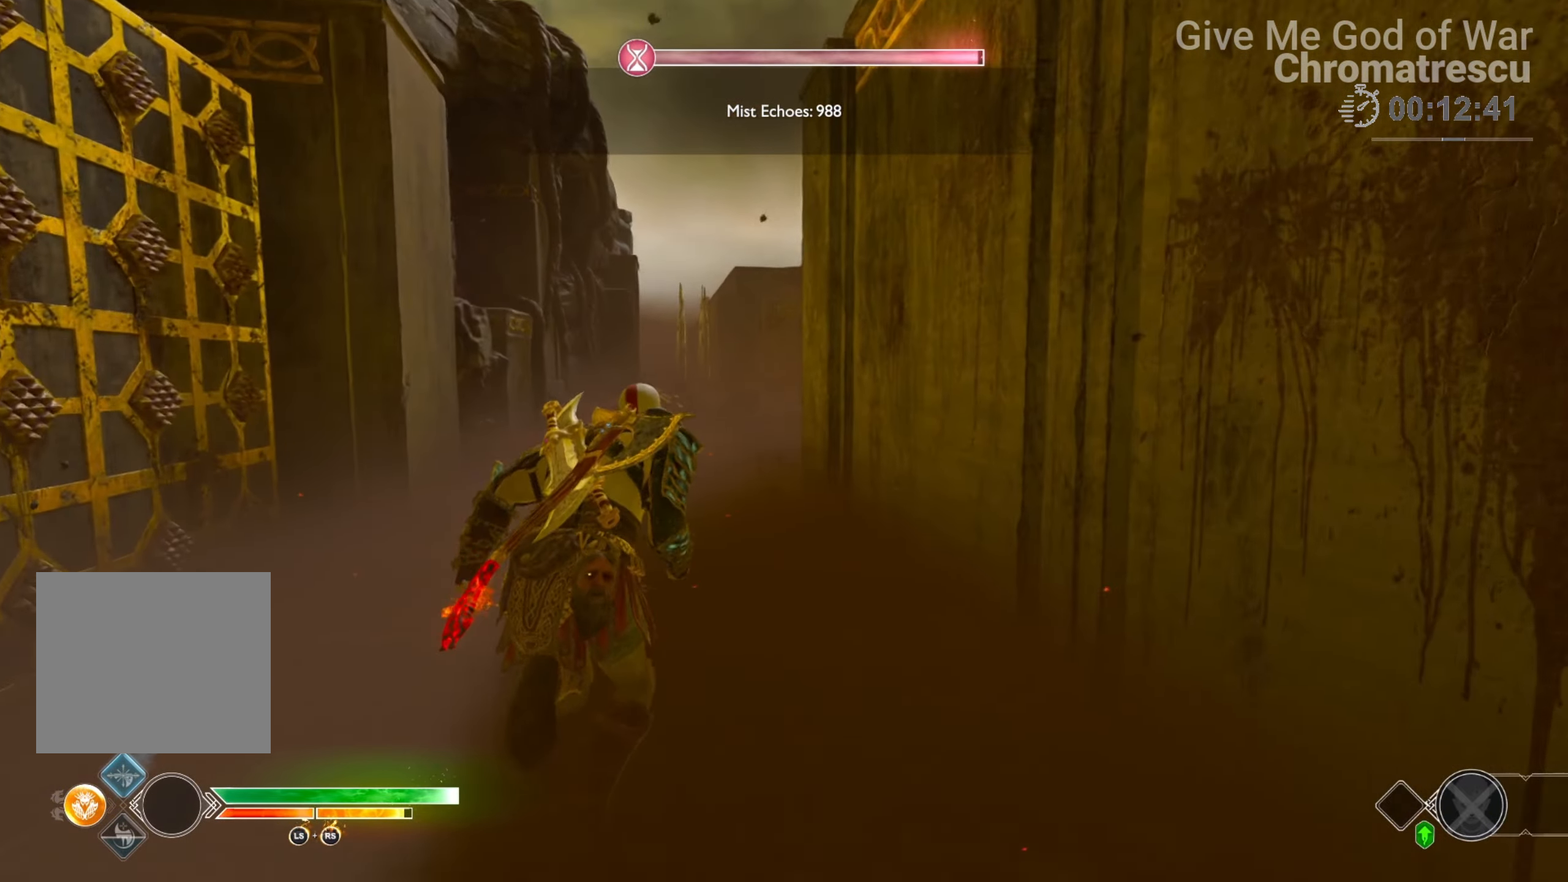
{"buttons": [], "left_stick": "up", "right_stick": "center", "events": [[118, "R1", "up"], [135, "right_stick", "center"], [356, "right_stick", "right"], [491, "right_stick", "center"]]}
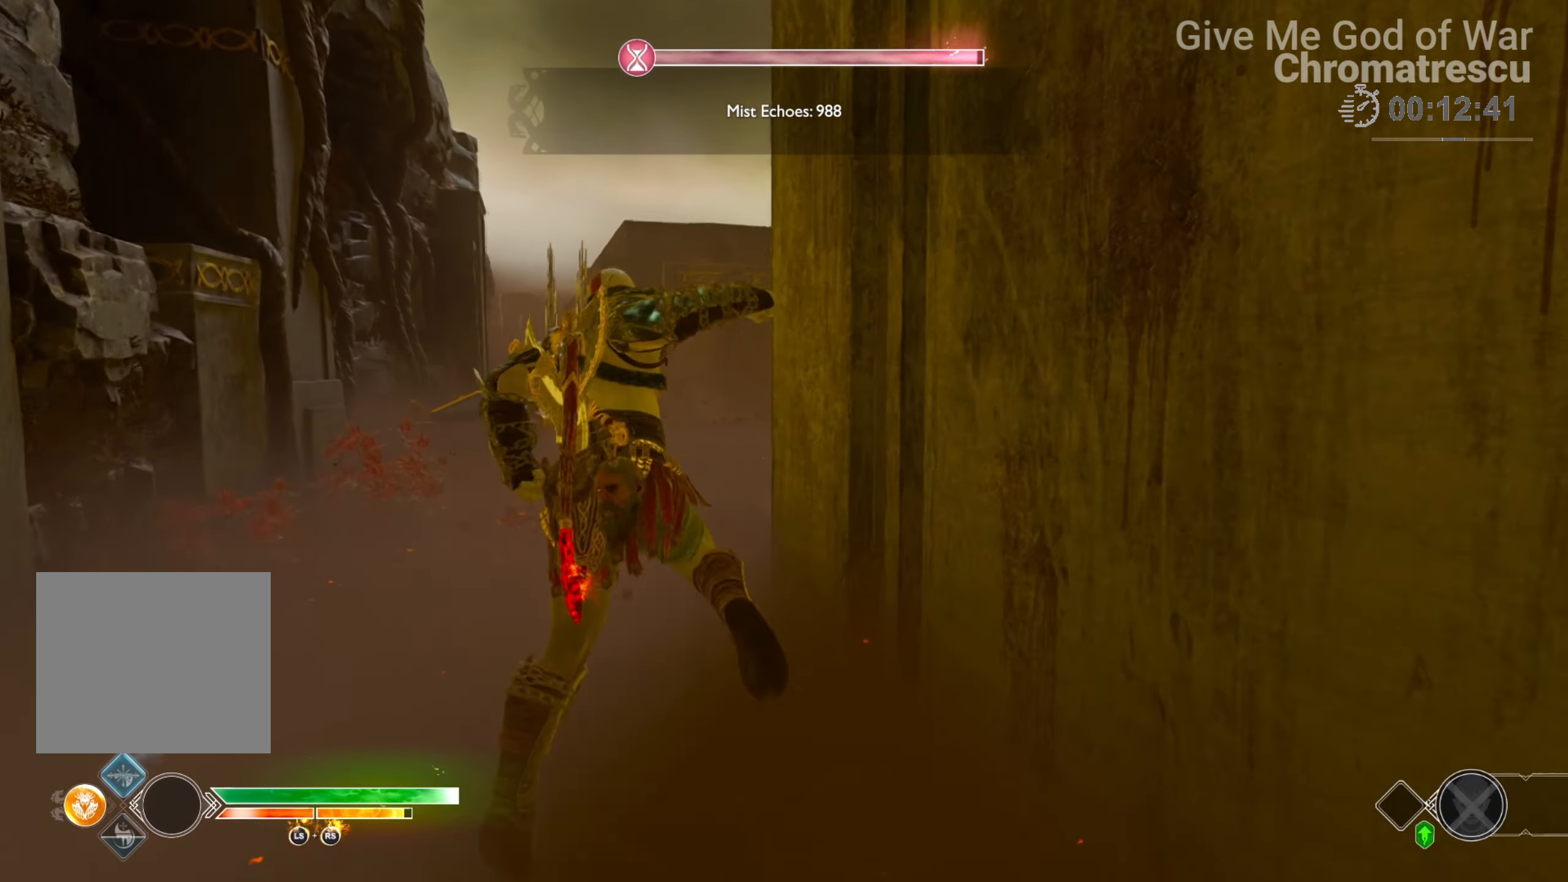
{"buttons": [], "left_stick": "up", "right_stick": "center", "events": [[136, "L2", "down"], [272, "CROSS", "down"], [356, "R1", "down"], [407, "CROSS", "up"], [475, "L2", "up"], [475, "R1", "up"]]}
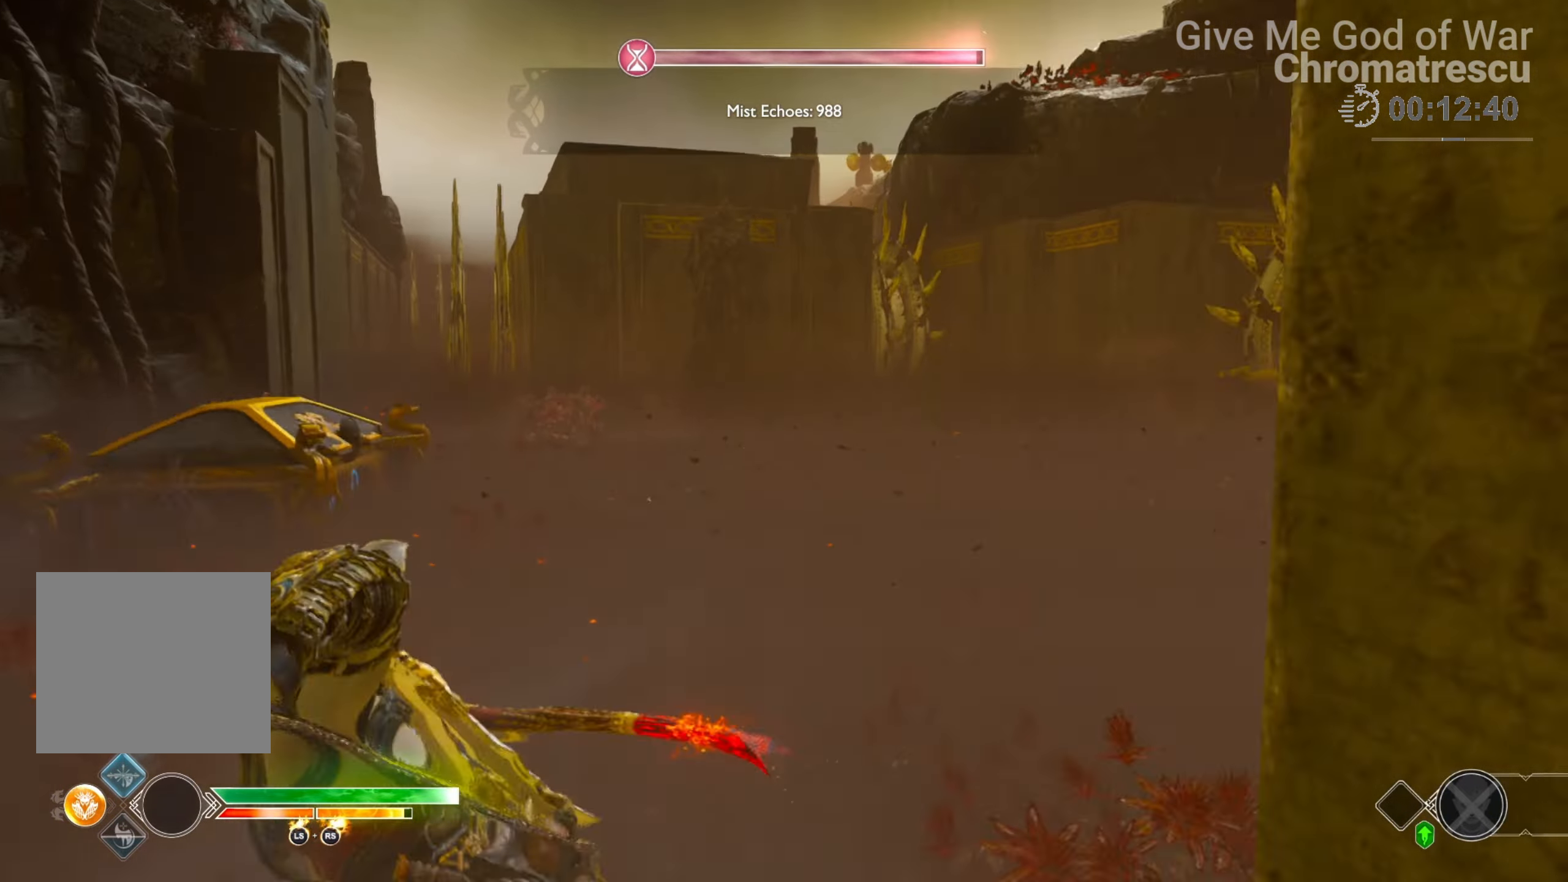
{"buttons": ["L3"], "left_stick": "up", "right_stick": "center", "events": [[102, "right_stick", "right"], [322, "L3", "down"], [424, "L3", "up"], [491, "right_stick", "center"], [508, "L3", "down"]]}
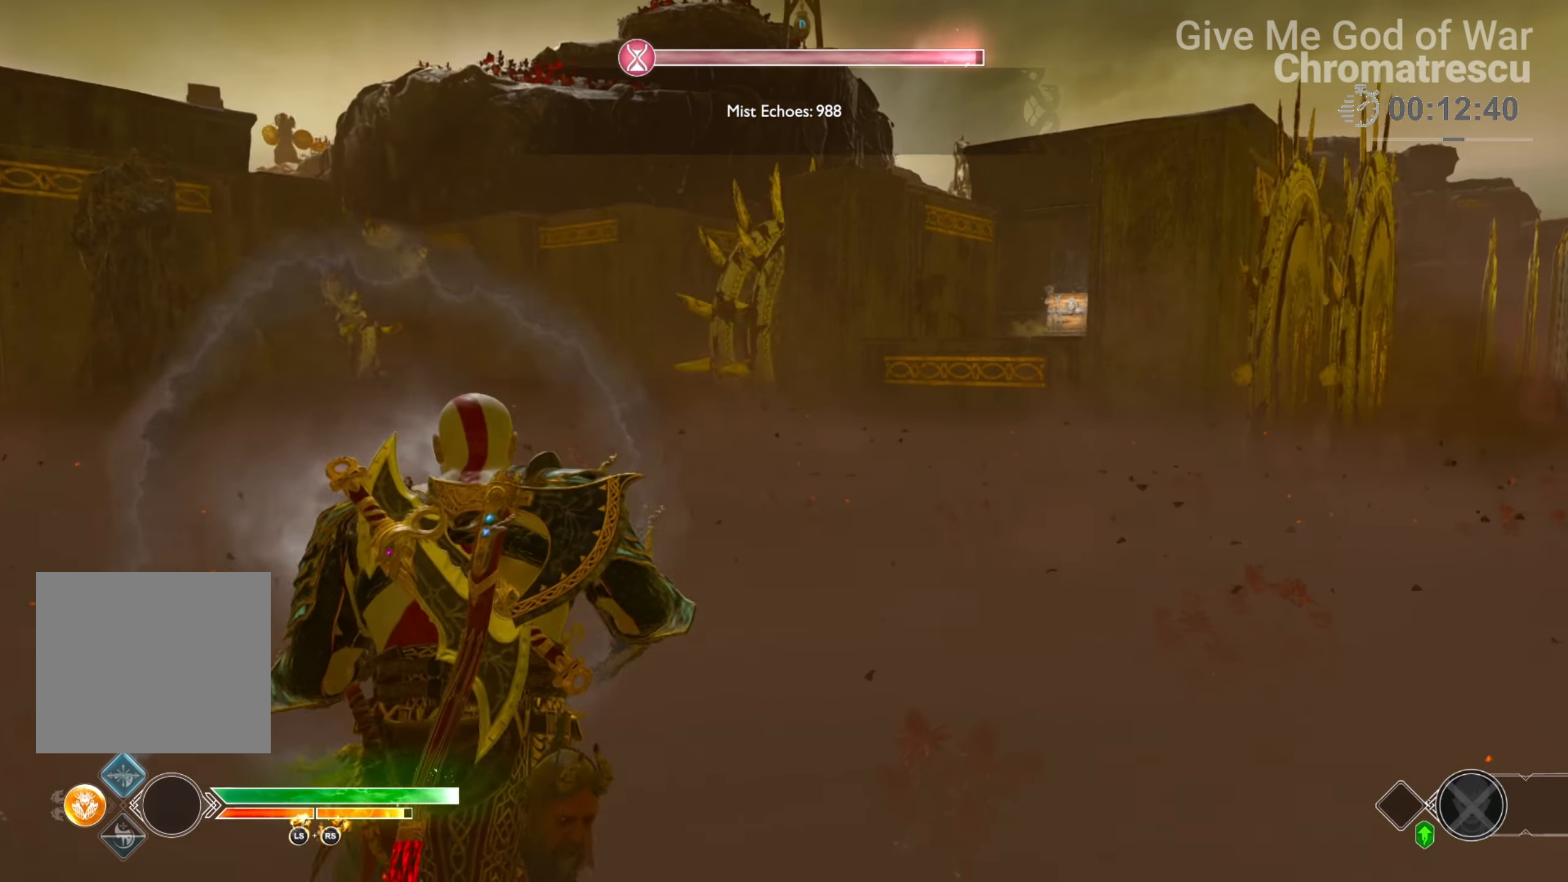
{"buttons": ["L3"], "left_stick": "up", "right_stick": "center", "events": [[153, "L3", "up"], [221, "L3", "down"], [221, "right_stick", "right"], [305, "L3", "up"], [390, "L3", "down"], [390, "right_stick", "center"]]}
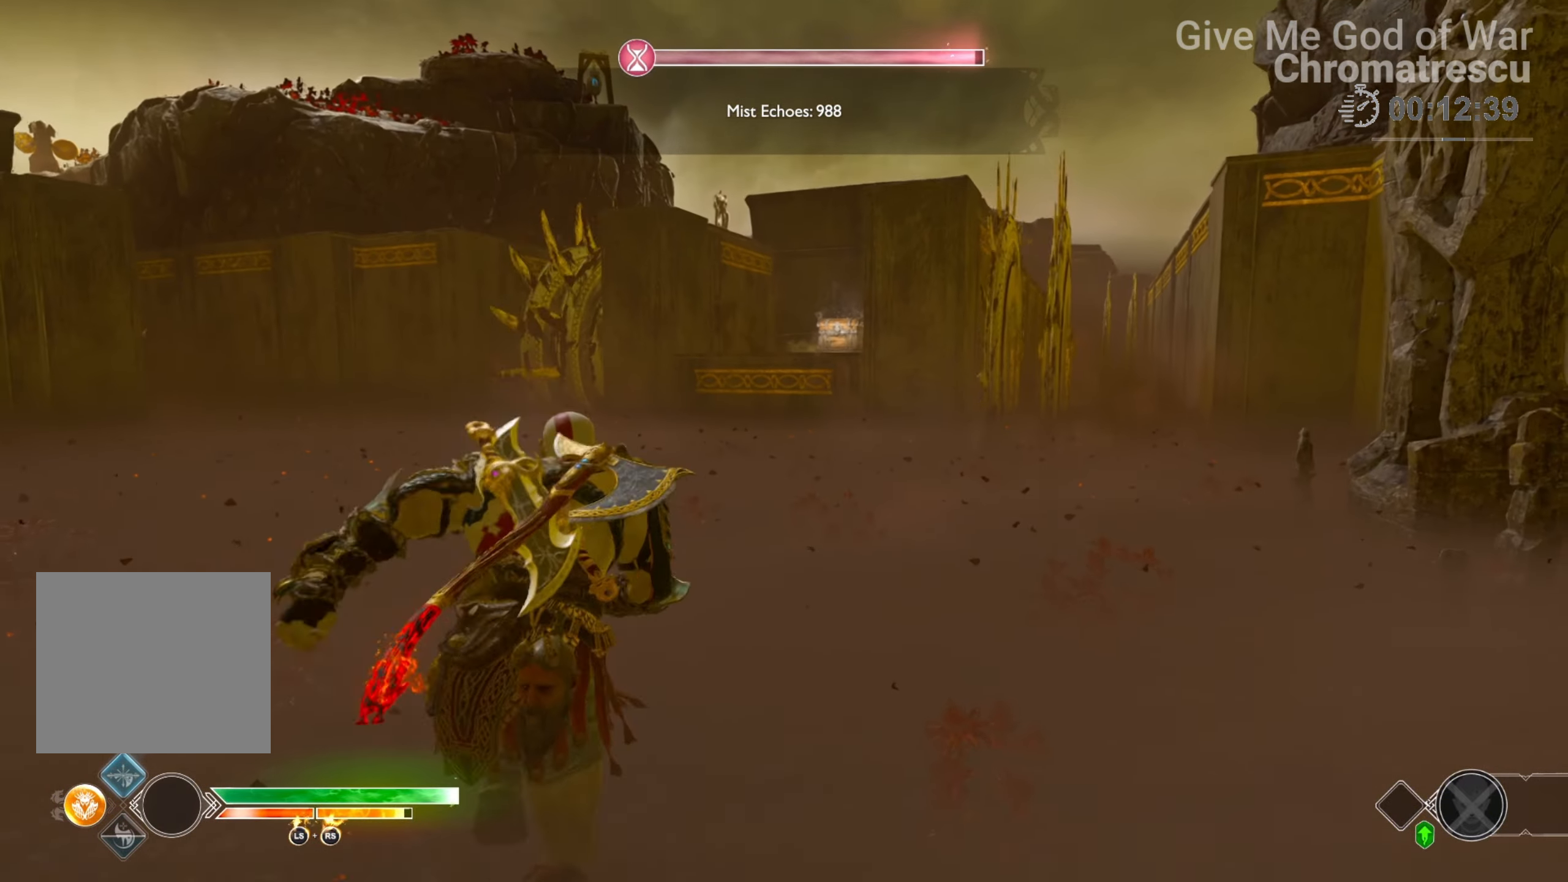
{"buttons": [], "left_stick": "up", "right_stick": "center", "events": [[51, "L3", "up"], [118, "L3", "down"], [271, "L3", "up"]]}
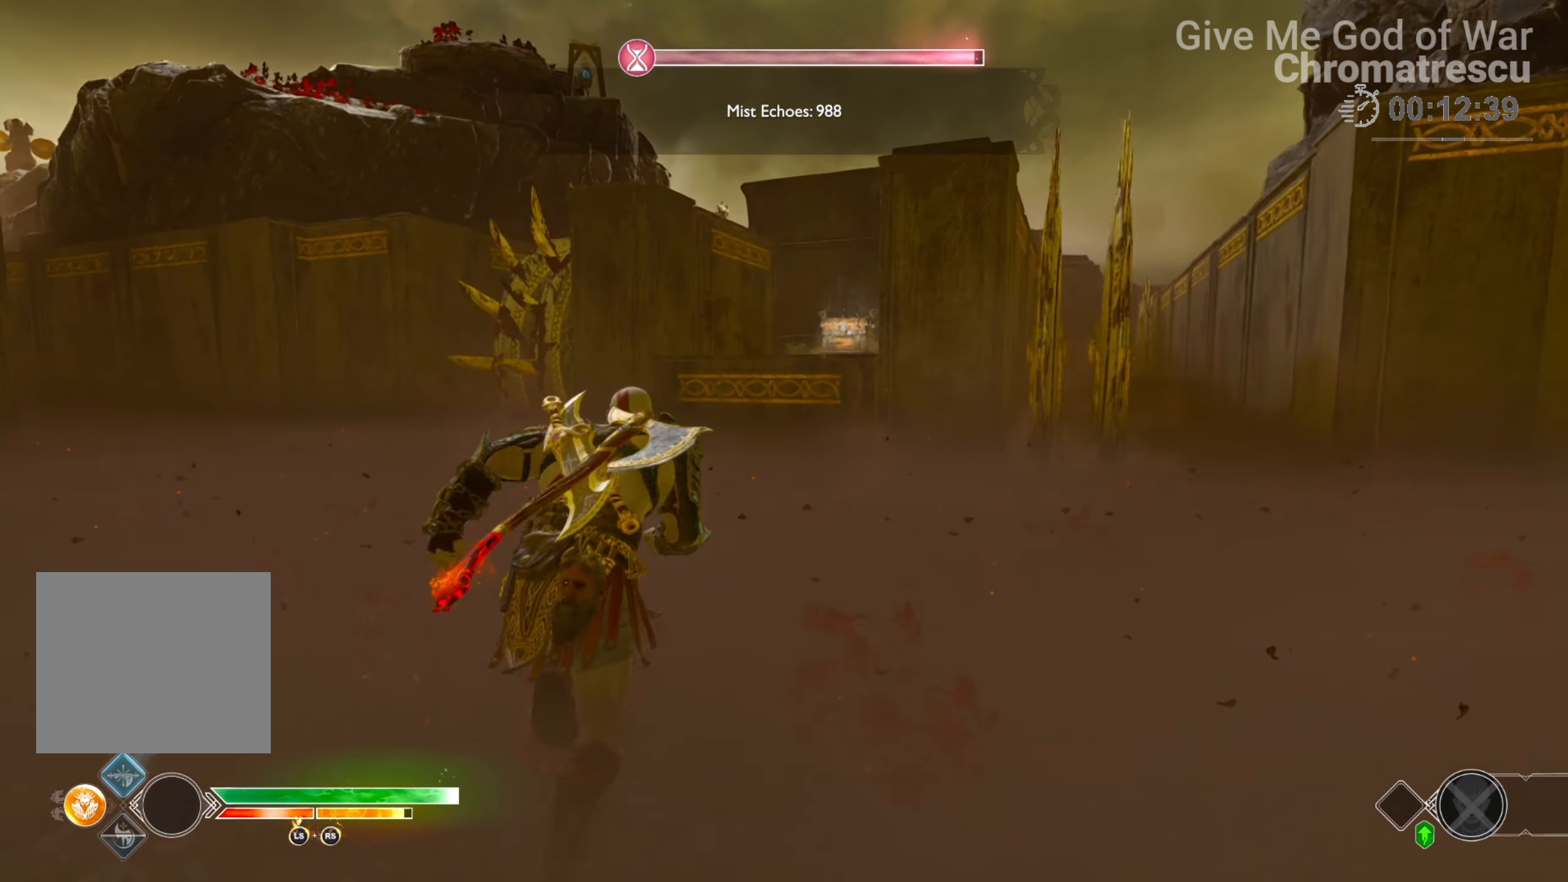
{"buttons": [], "left_stick": "up", "right_stick": "center", "events": [[356, "CIRCLE", "down"], [492, "CIRCLE", "up"]]}
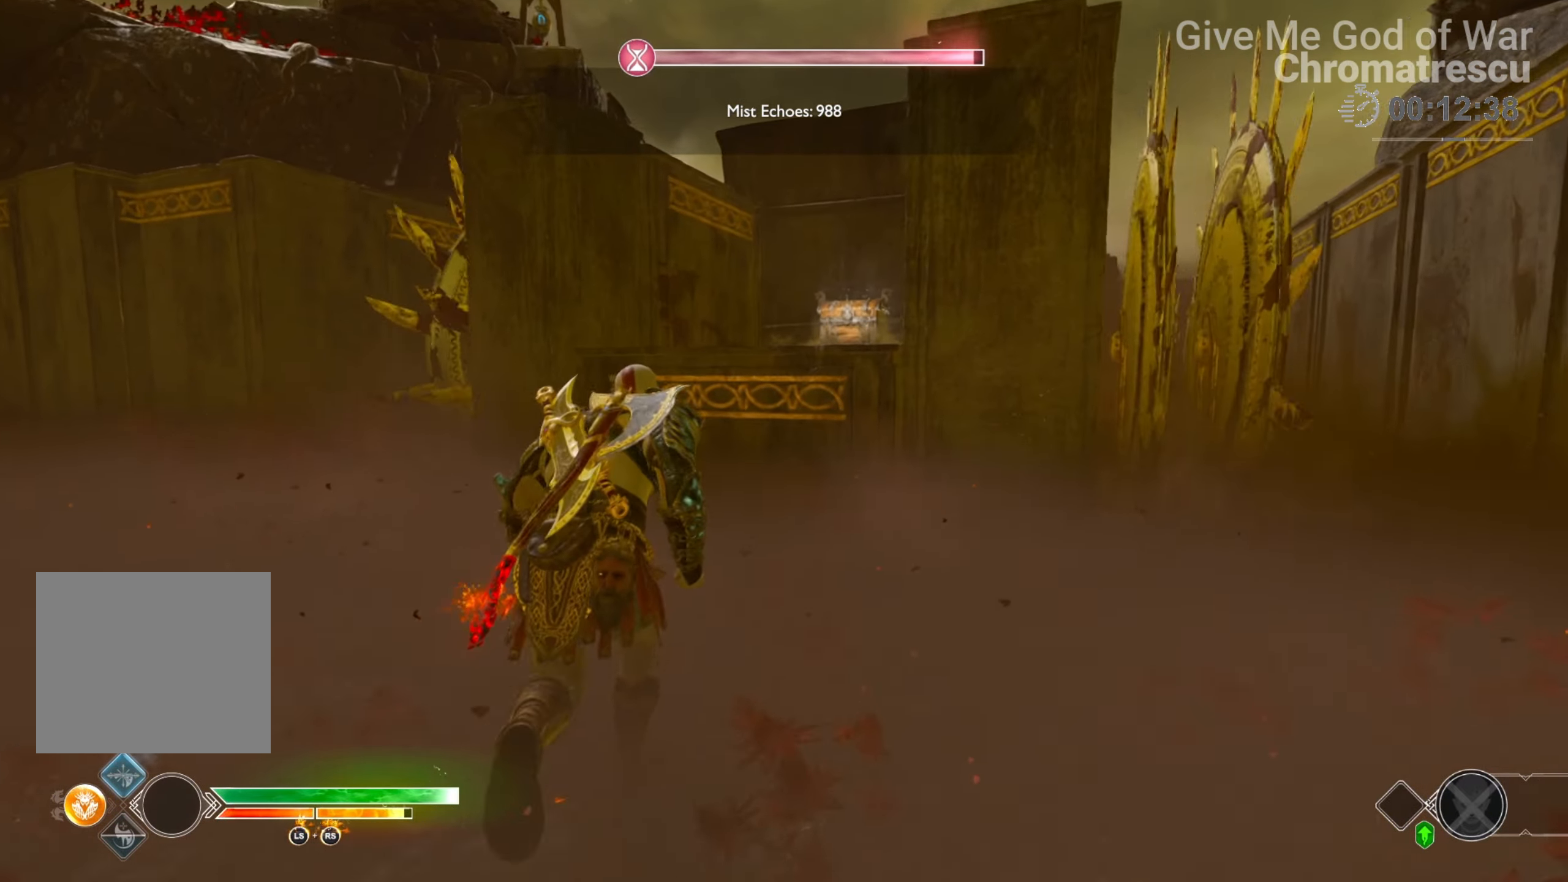
{"buttons": [], "left_stick": "up", "right_stick": "center", "events": [[102, "CIRCLE", "down"], [186, "CIRCLE", "up"], [254, "CIRCLE", "down"], [322, "CIRCLE", "up"], [389, "CIRCLE", "down"], [508, "CIRCLE", "up"]]}
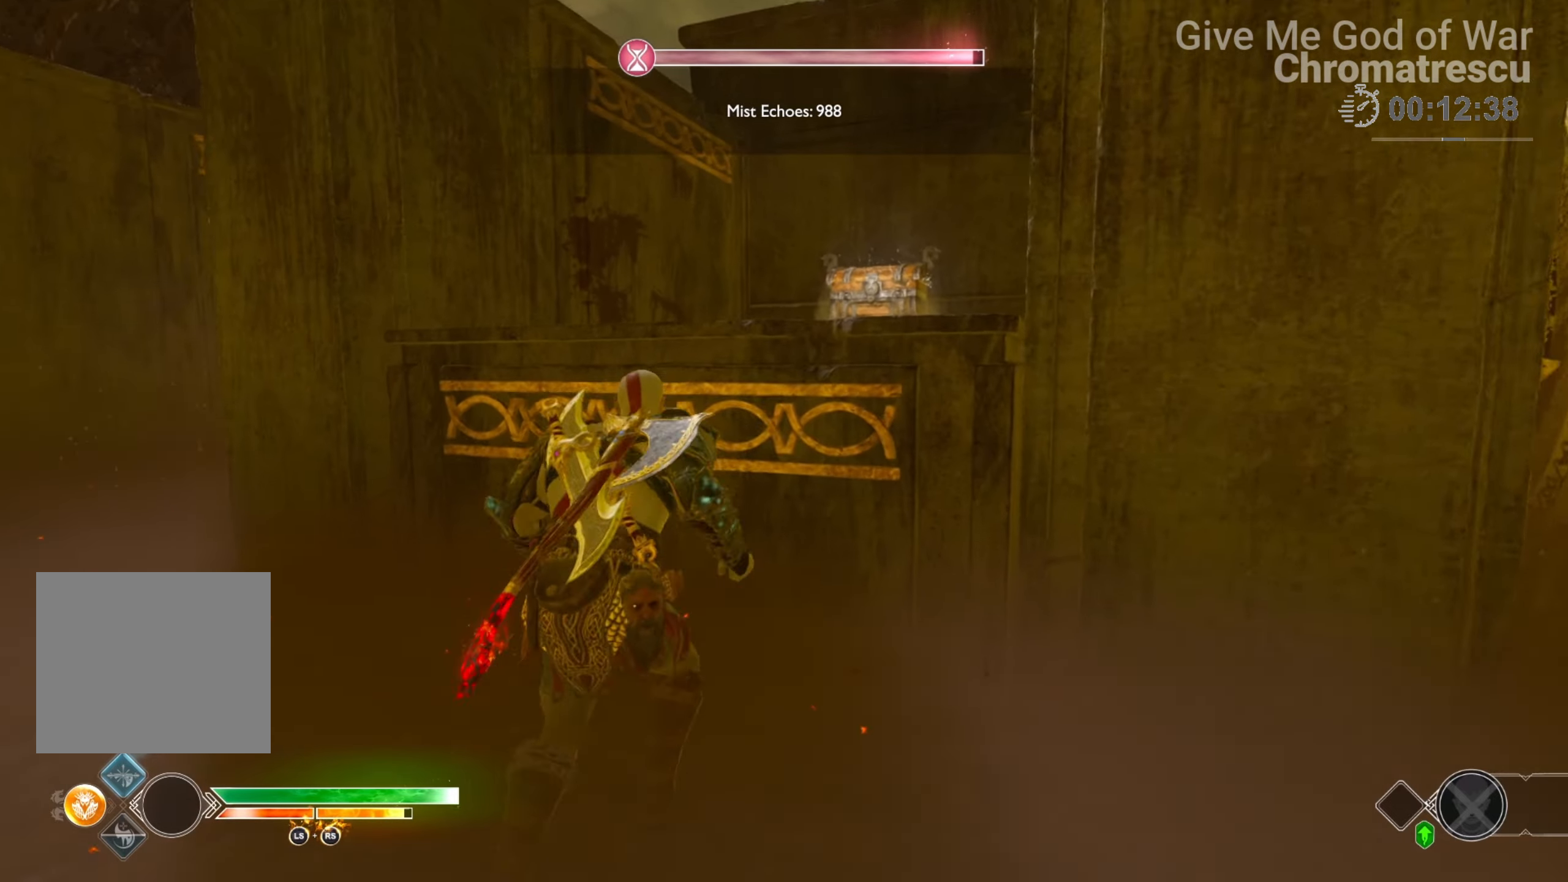
{"buttons": [], "left_stick": "up", "right_stick": "down-right", "events": [[102, "CIRCLE", "down"], [237, "CIRCLE", "up"], [288, "L3", "down"], [475, "L3", "up"], [475, "right_stick", "down-right"]]}
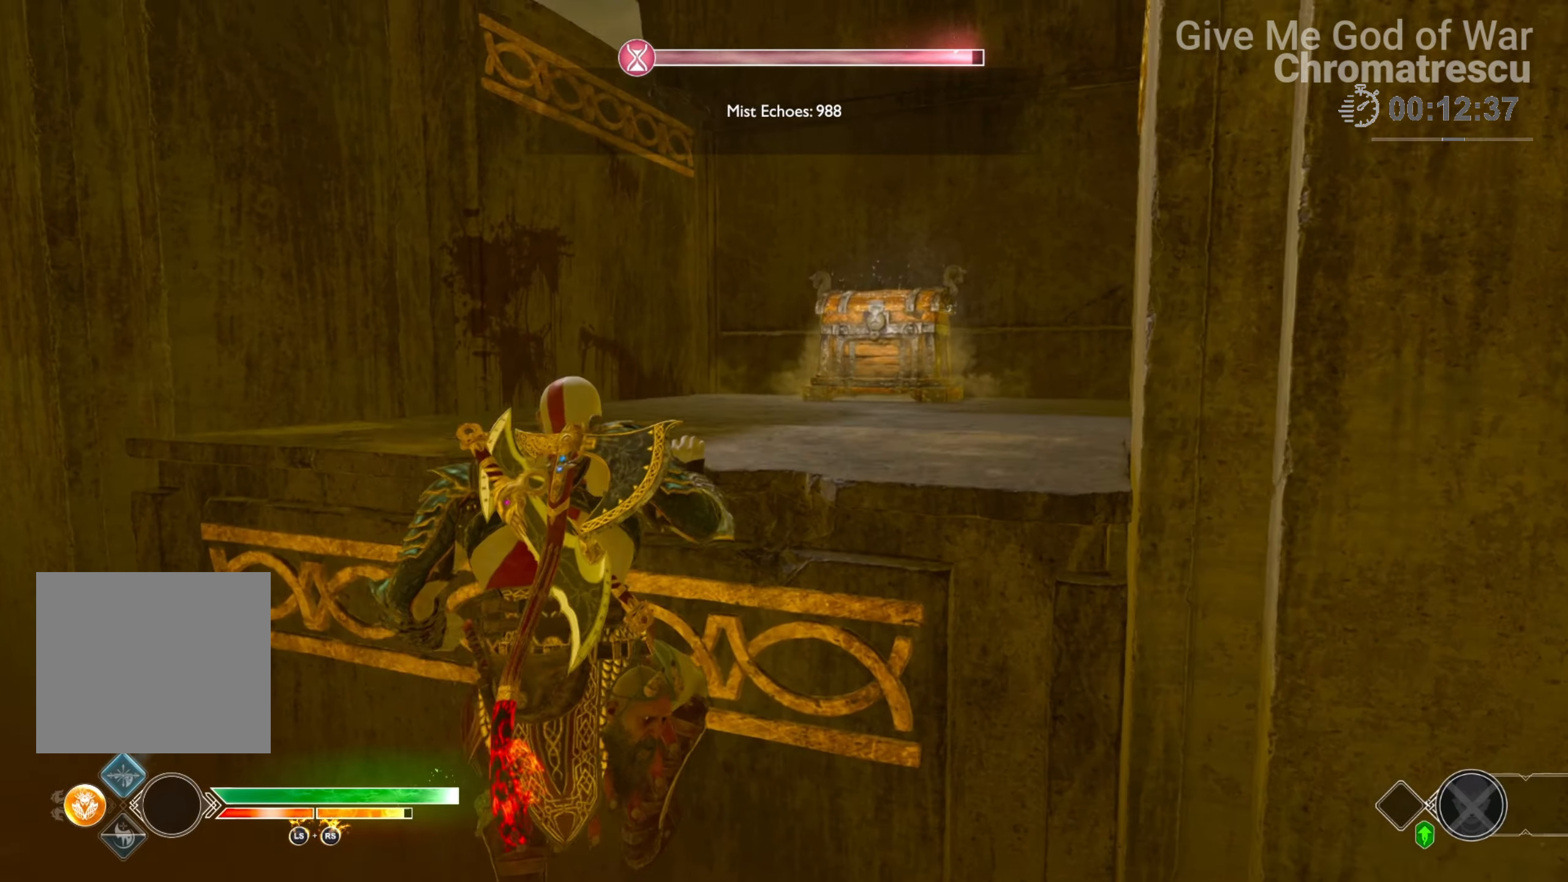
{"buttons": ["L3"], "left_stick": "up", "right_stick": "center", "events": [[50, "L3", "down"], [186, "L3", "up"], [186, "right_stick", "down"], [254, "L3", "down"], [288, "right_stick", "center"], [389, "L3", "up"], [474, "L3", "down"]]}
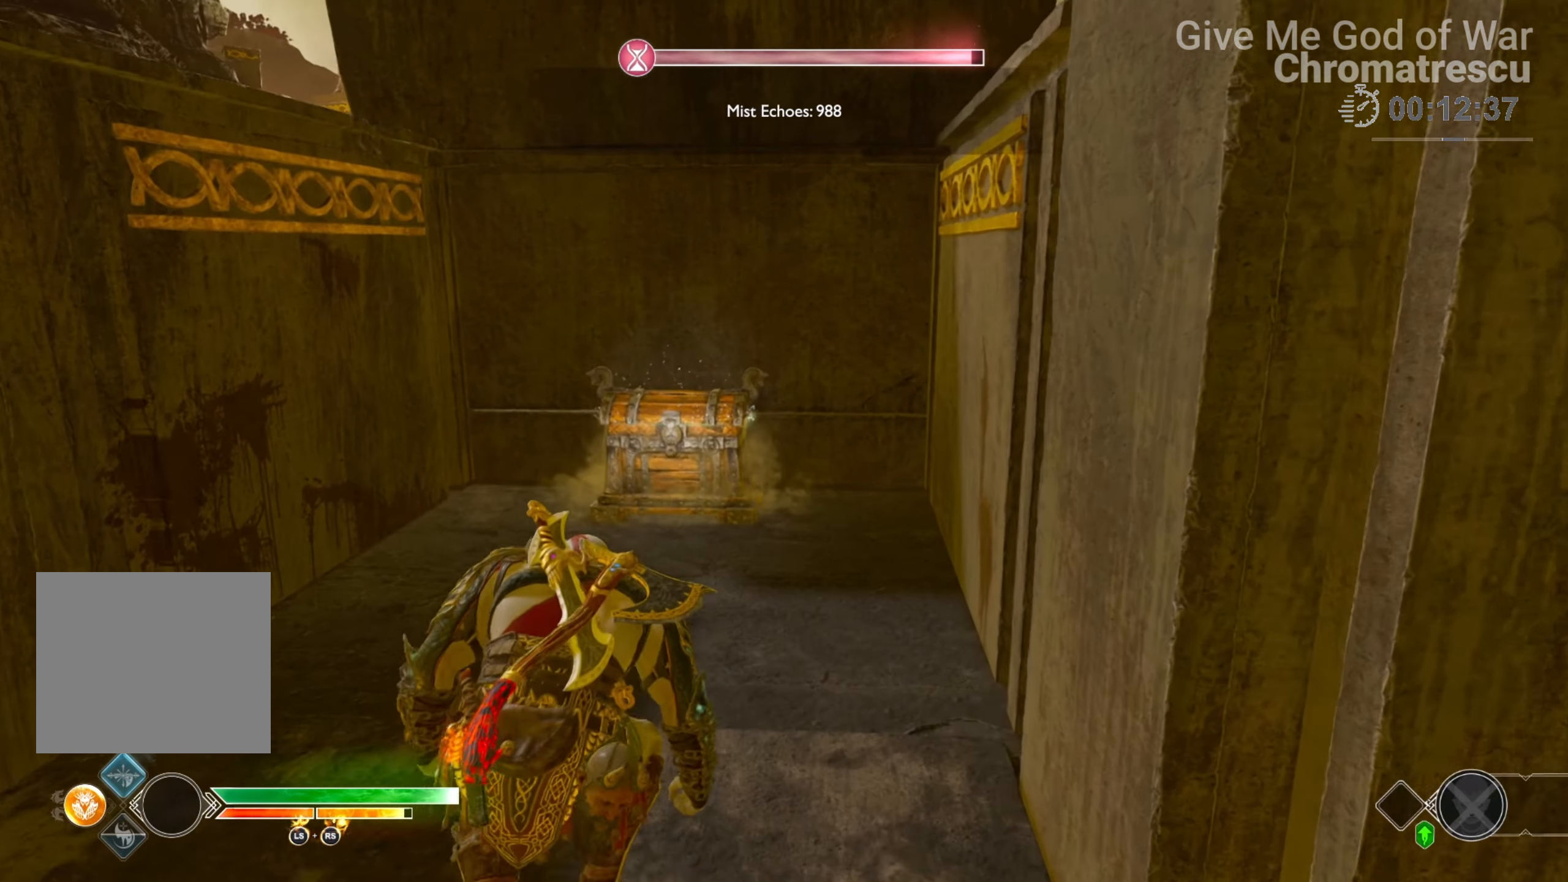
{"buttons": ["CIRCLE", "L3"], "left_stick": "up", "right_stick": "center", "events": [[51, "L3", "up"], [153, "L3", "down"], [288, "L3", "up"], [407, "L3", "down"], [475, "CIRCLE", "down"]]}
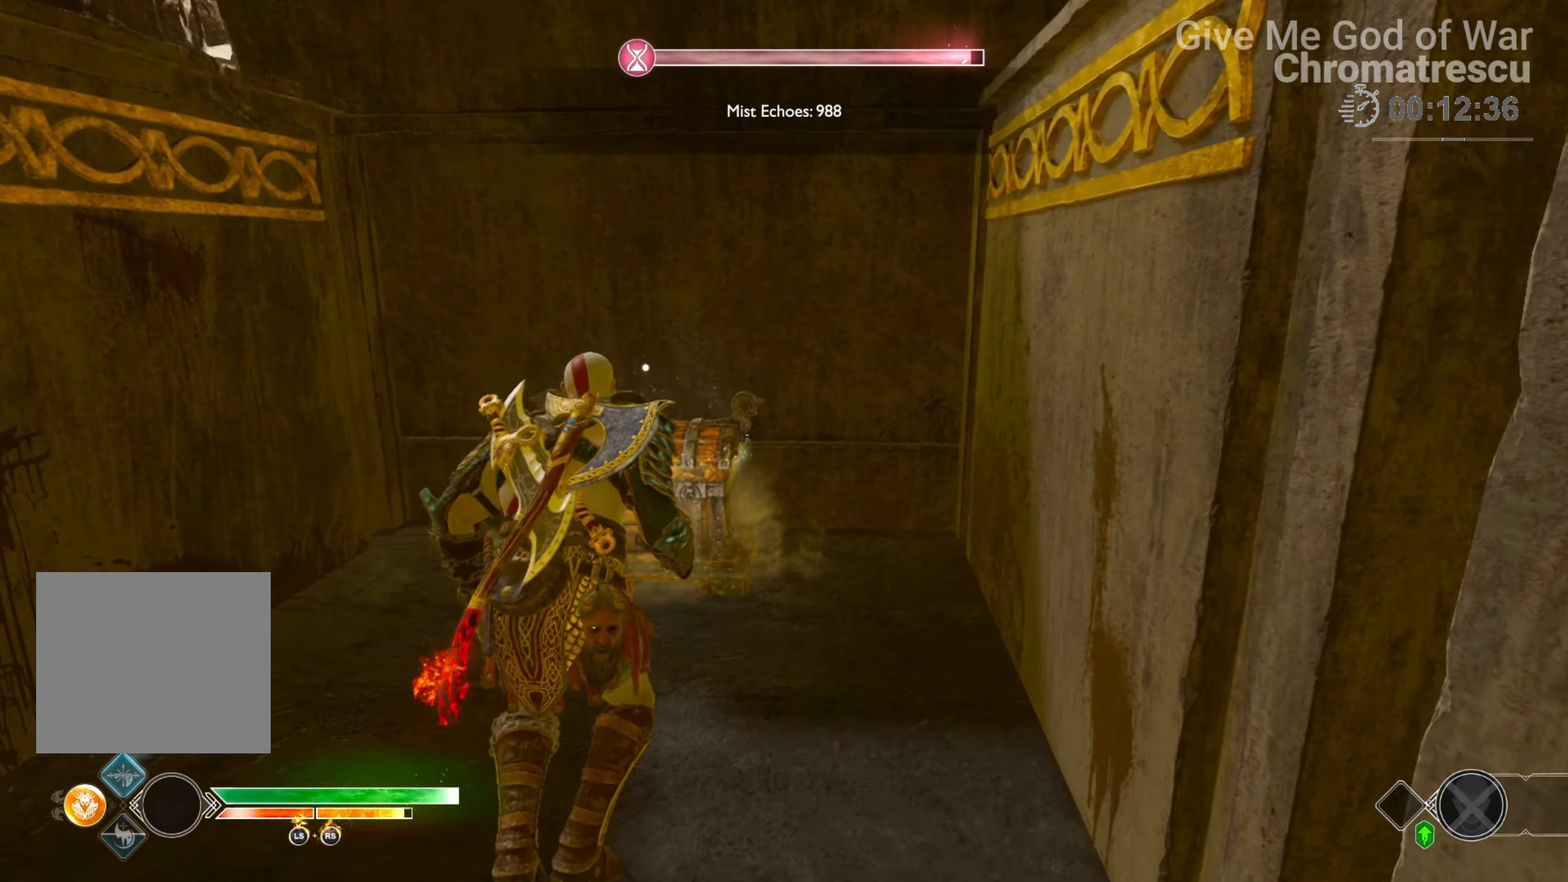
{"buttons": [], "left_stick": "down", "right_stick": "center", "events": [[33, "CIRCLE", "up"], [33, "L3", "up"], [135, "CIRCLE", "down"], [220, "CIRCLE", "up"], [288, "CIRCLE", "down"], [288, "left_stick", "center"], [355, "left_stick", "down"], [423, "CIRCLE", "up"]]}
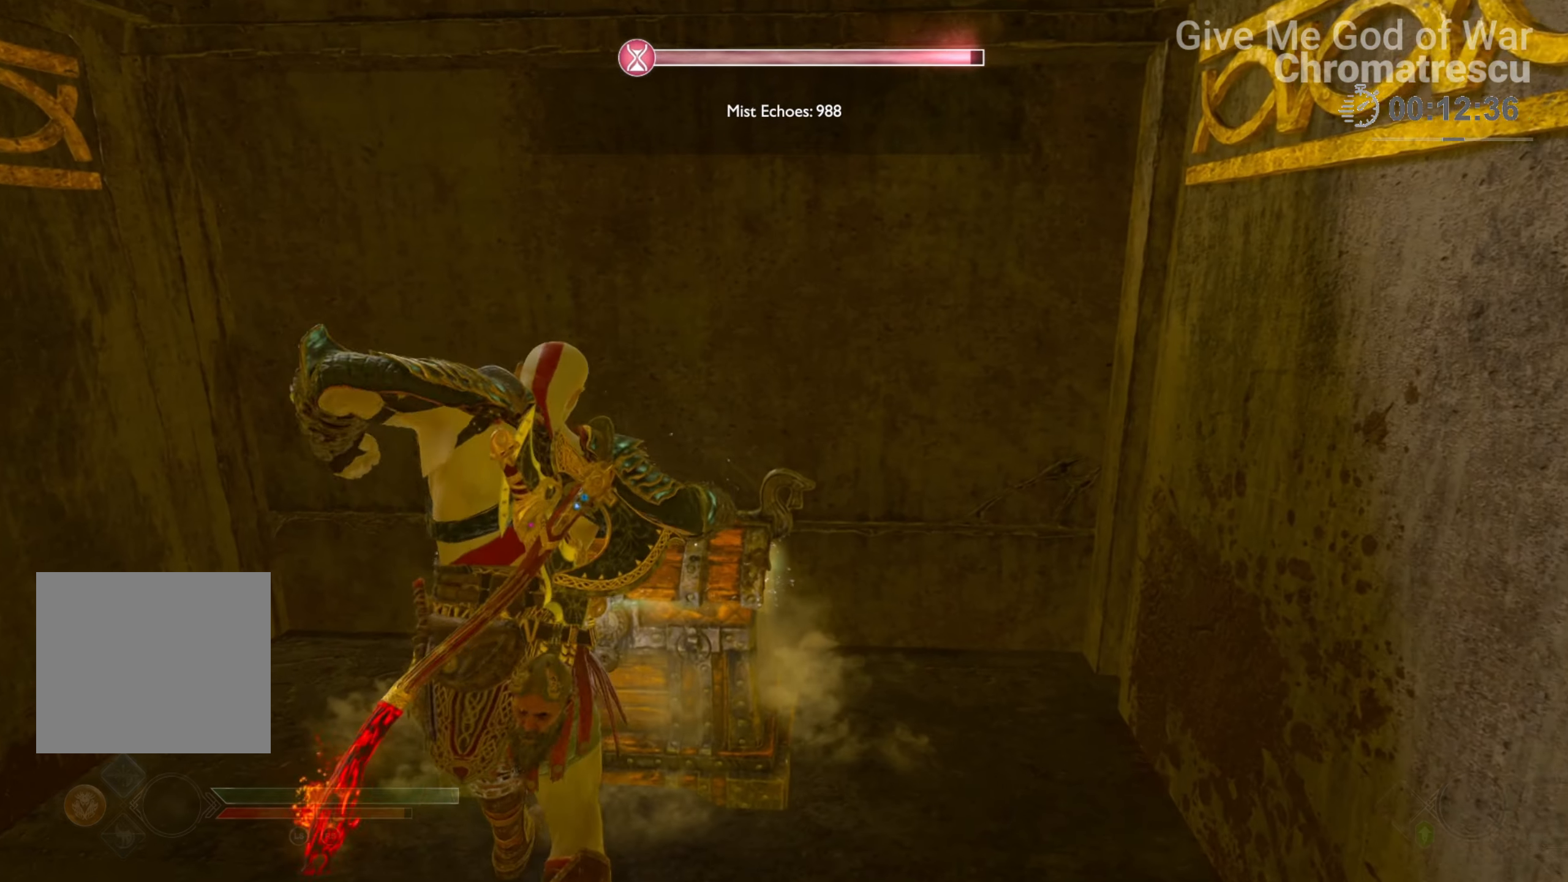
{"buttons": [], "left_stick": "down", "right_stick": "right", "events": [[169, "right_stick", "right"]]}
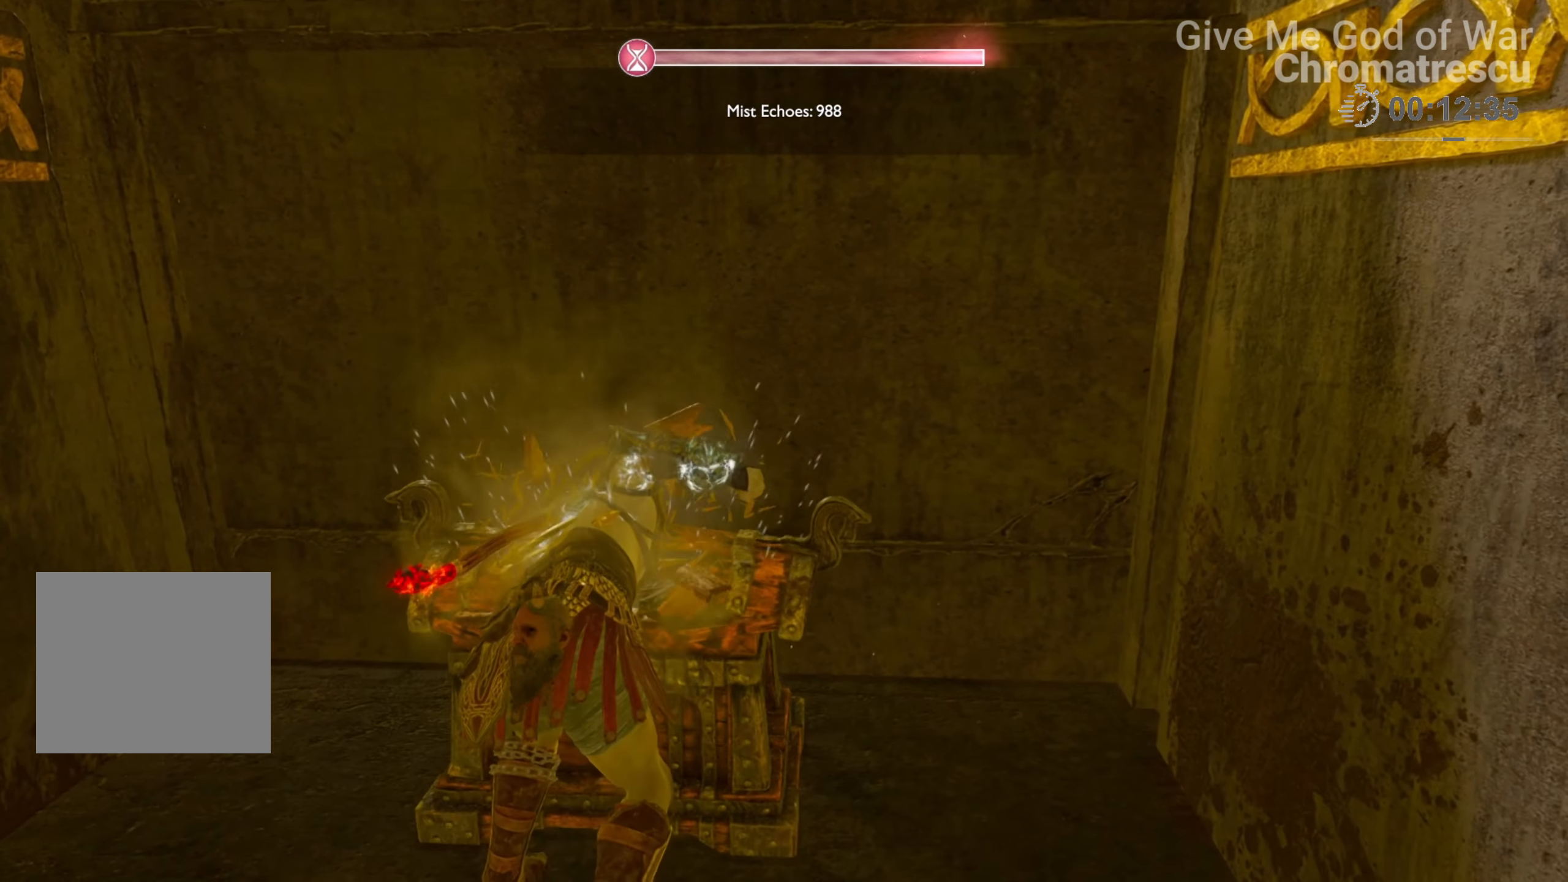
{"buttons": [], "left_stick": "down-right", "right_stick": "right", "events": [[118, "left_stick", "down-right"]]}
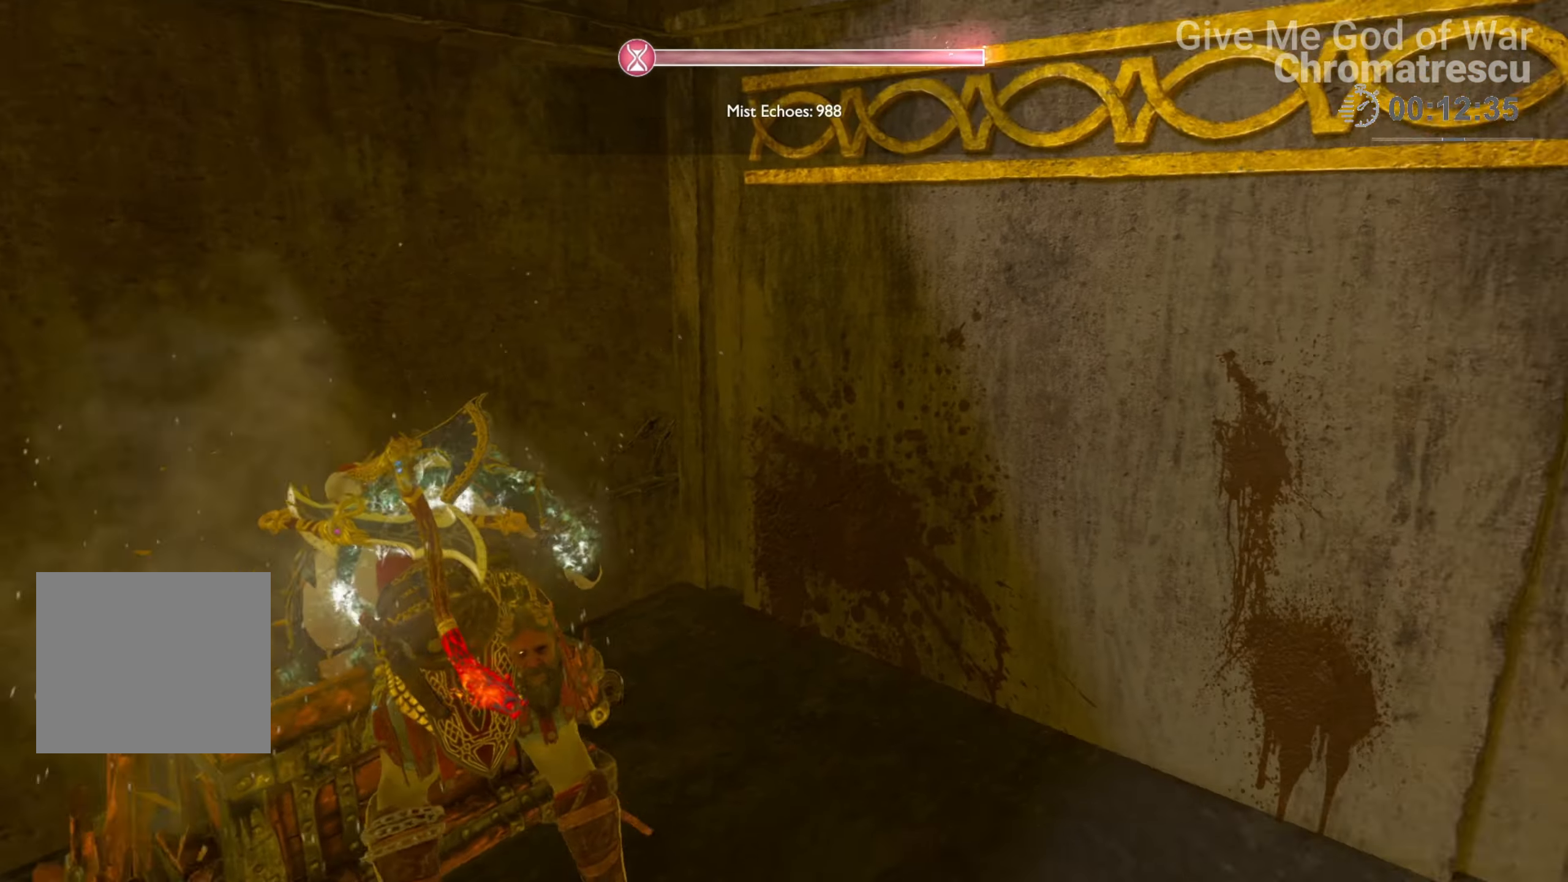
{"buttons": ["L3"], "left_stick": "up", "right_stick": "right", "events": [[203, "left_stick", "up-right"], [424, "L3", "down"], [424, "left_stick", "up"]]}
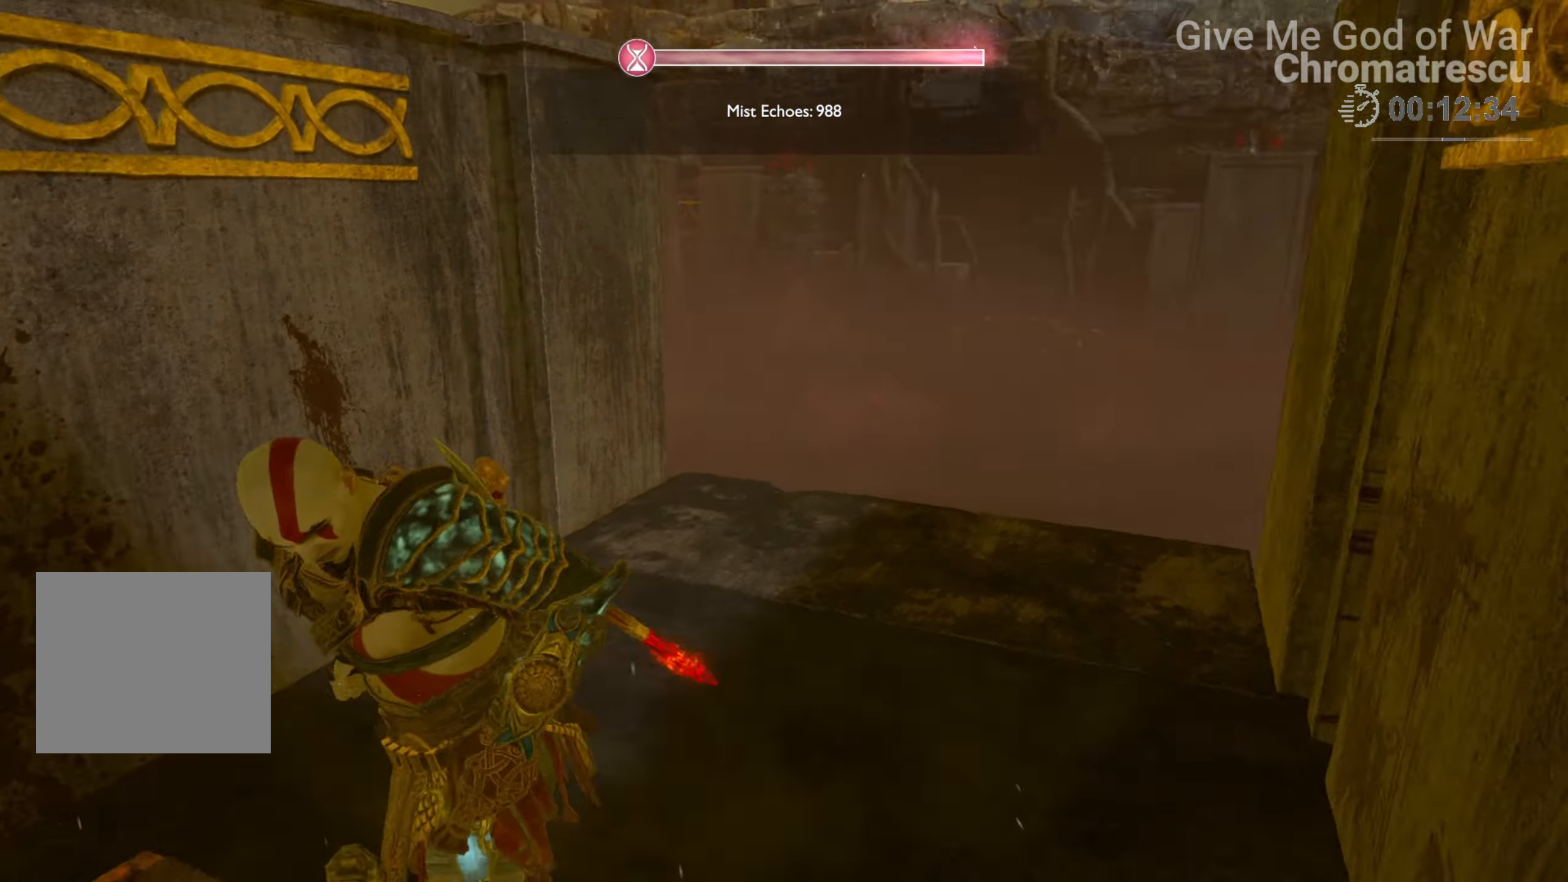
{"buttons": [], "left_stick": "up", "right_stick": "up", "events": [[186, "right_stick", "left"], [288, "L3", "up"], [305, "right_stick", "up"], [338, "L3", "down"], [457, "L3", "up"]]}
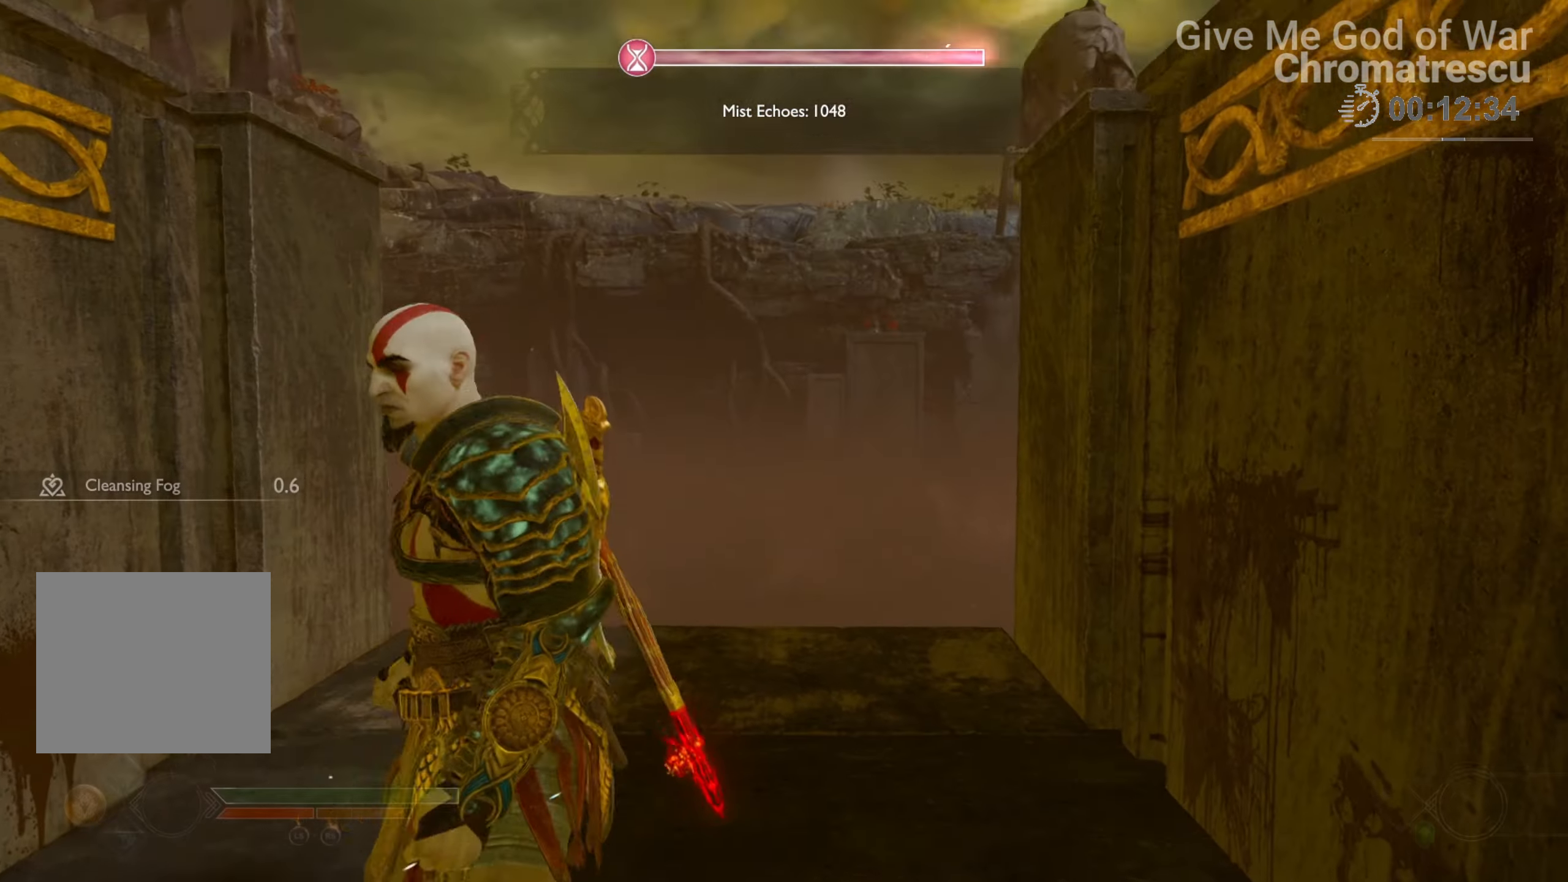
{"buttons": ["L3"], "left_stick": "up-right", "right_stick": "down-left", "events": [[34, "L3", "down"], [153, "L3", "up"], [153, "right_stick", "left"], [237, "L3", "down"], [373, "right_stick", "down-left"], [424, "left_stick", "up-right"]]}
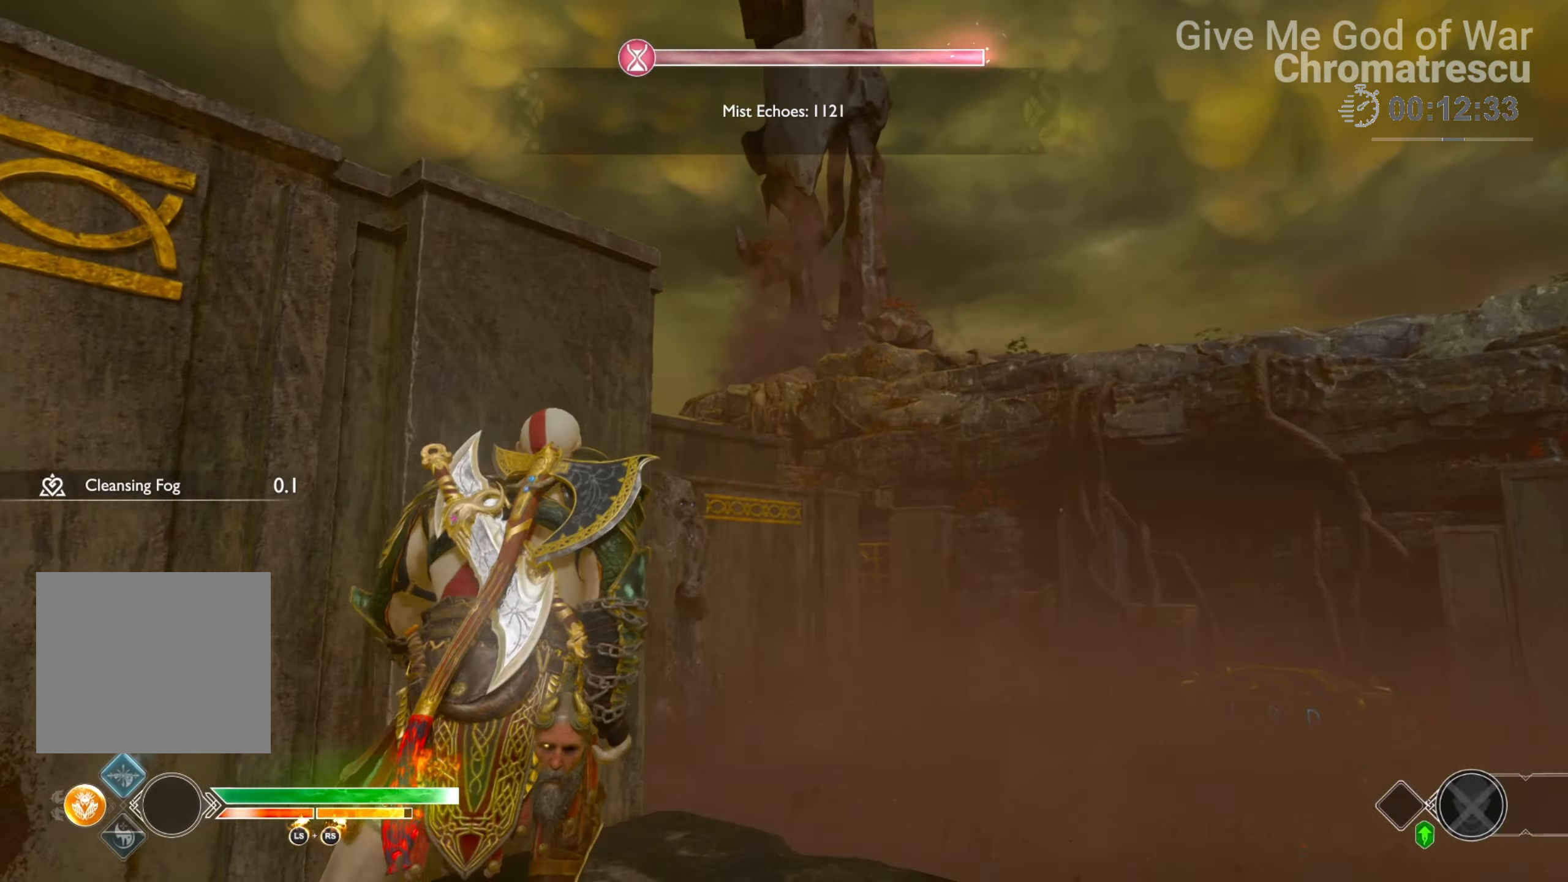
{"buttons": [], "left_stick": "right", "right_stick": "down-left", "events": [[186, "L3", "up"], [186, "left_stick", "right"]]}
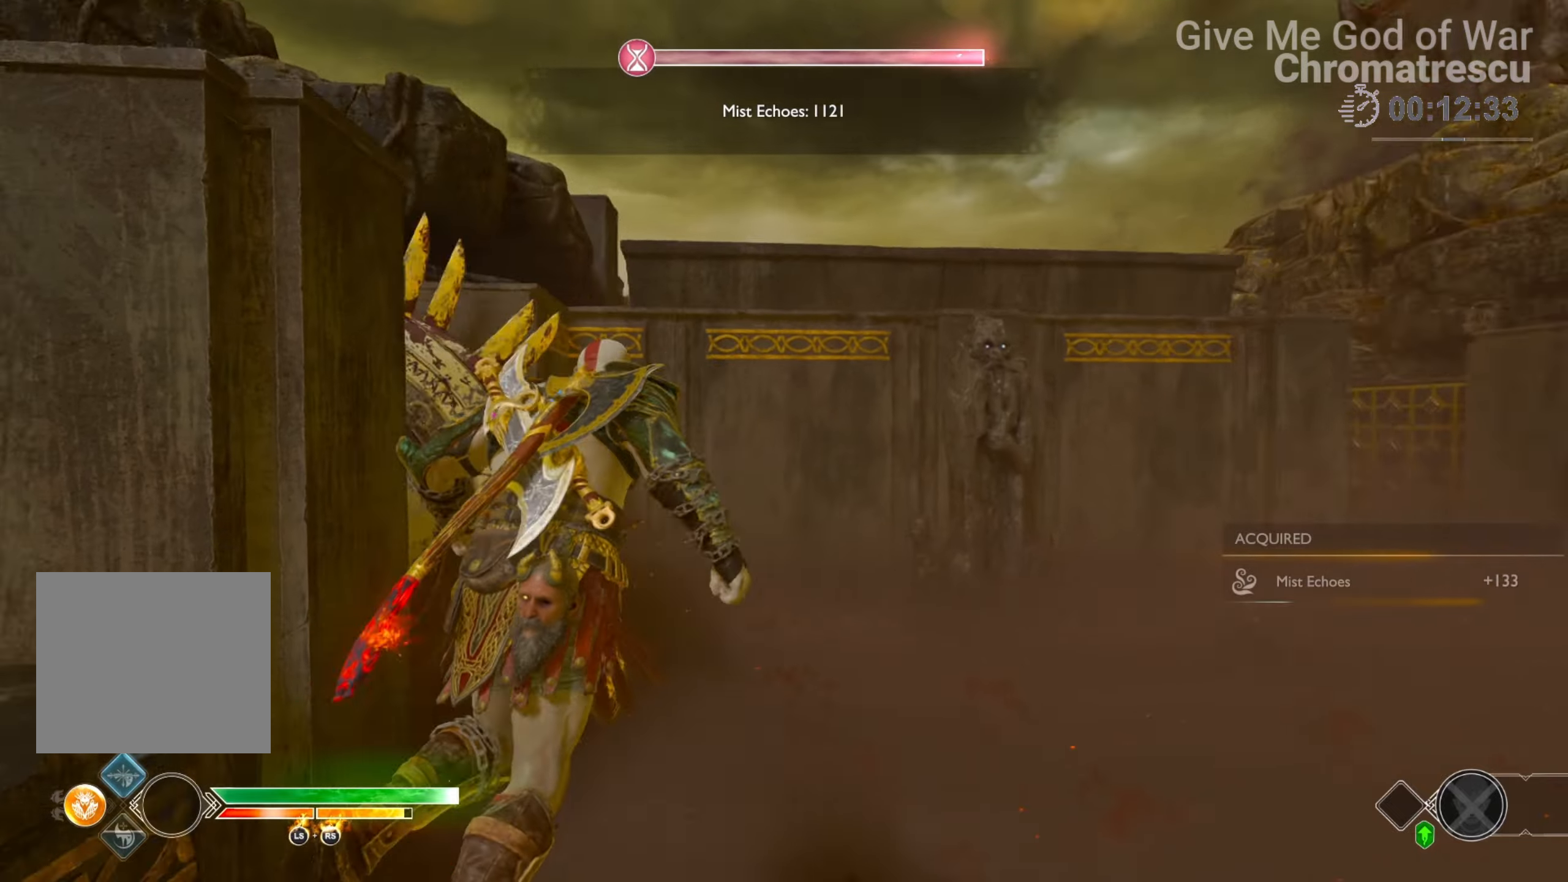
{"buttons": ["L3"], "left_stick": "up-right", "right_stick": "center", "events": [[84, "left_stick", "up-right"], [220, "L3", "down"], [288, "right_stick", "center"], [339, "L3", "up"], [423, "L3", "down"]]}
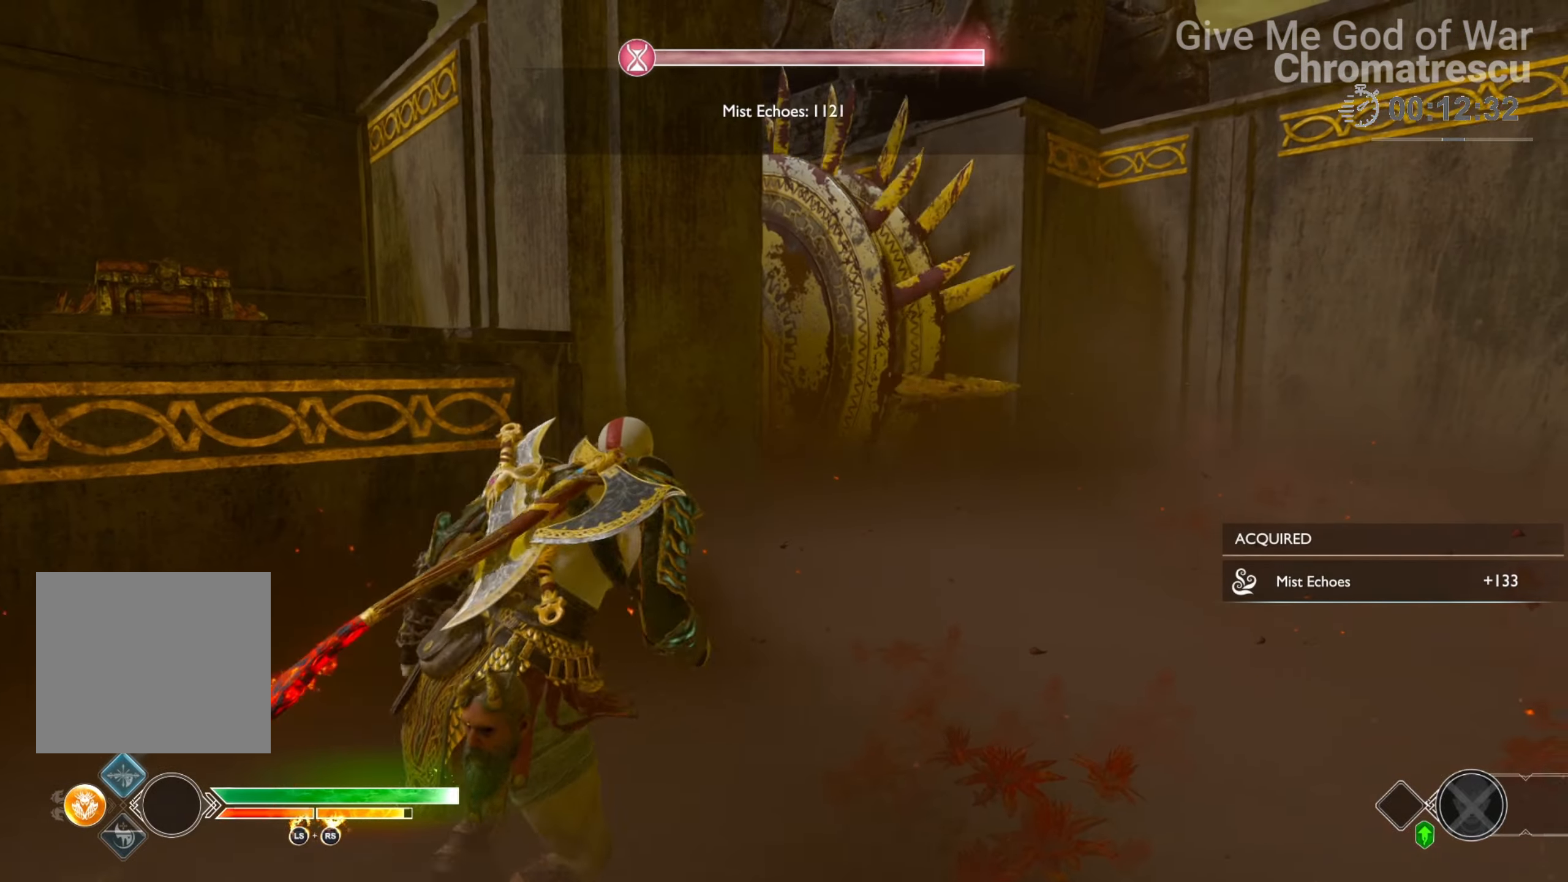
{"buttons": [], "left_stick": "up-right", "right_stick": "down-left", "events": [[68, "right_stick", "down-left"], [119, "L3", "up"]]}
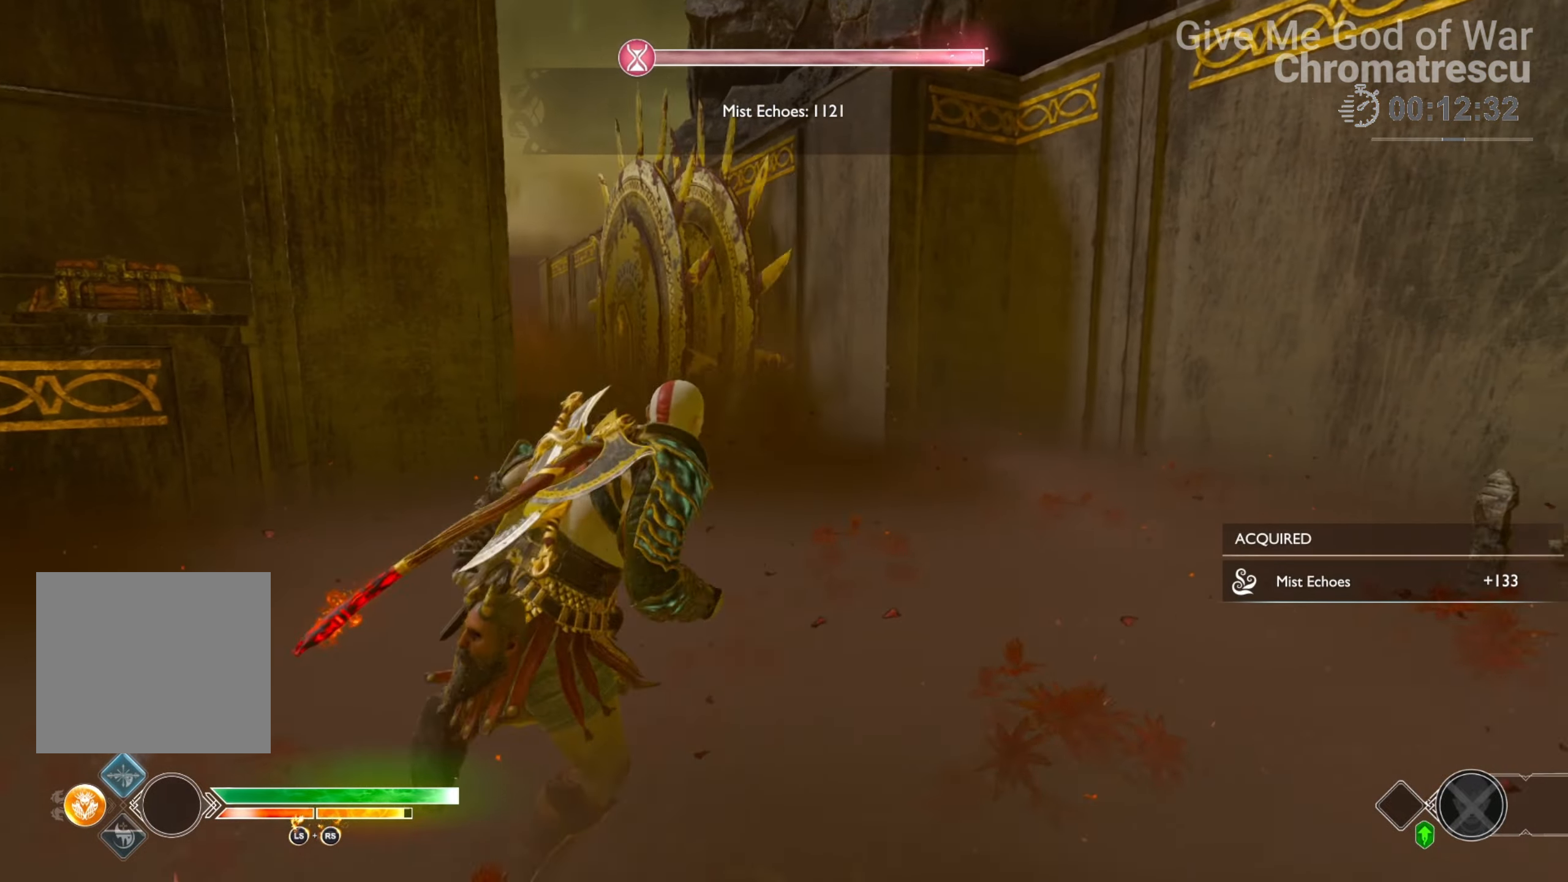
{"buttons": ["L3"], "left_stick": "up", "right_stick": "down-left", "events": [[67, "L3", "down"], [135, "left_stick", "up"], [203, "right_stick", "center"], [220, "L3", "up"], [356, "right_stick", "down-left"], [440, "L3", "down"]]}
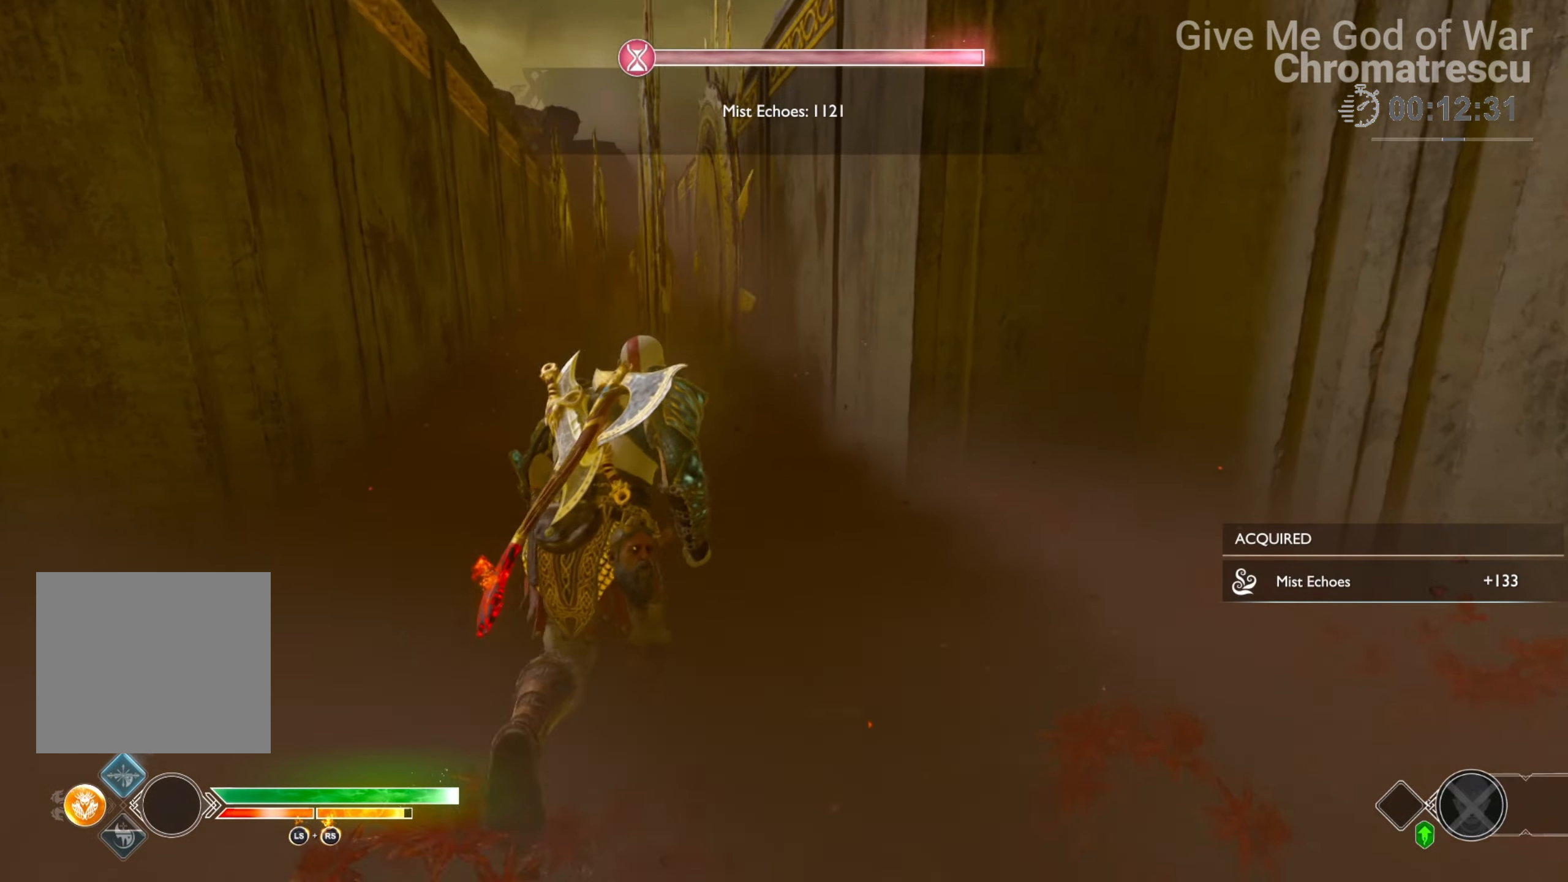
{"buttons": [], "left_stick": "up", "right_stick": "center", "events": [[17, "right_stick", "center"], [102, "L3", "up"], [187, "left_stick", "center"], [237, "left_stick", "up"], [322, "L3", "down"], [322, "right_stick", "down"], [373, "right_stick", "down-right"], [441, "L3", "up"], [509, "right_stick", "center"]]}
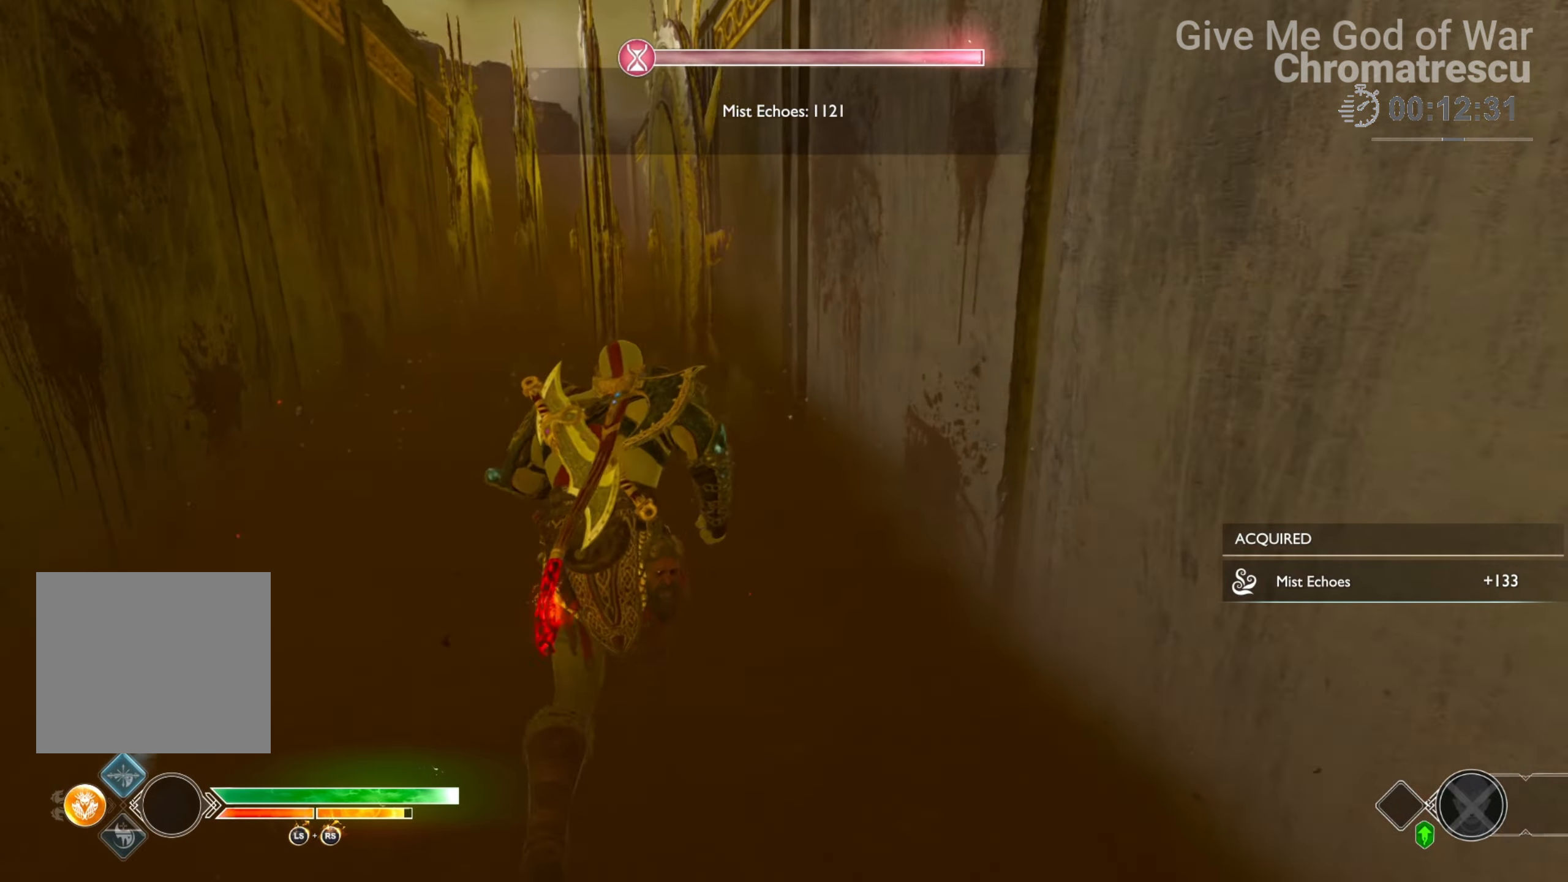
{"buttons": [], "left_stick": "up", "right_stick": "center", "events": [[237, "right_stick", "down-left"], [491, "right_stick", "center"]]}
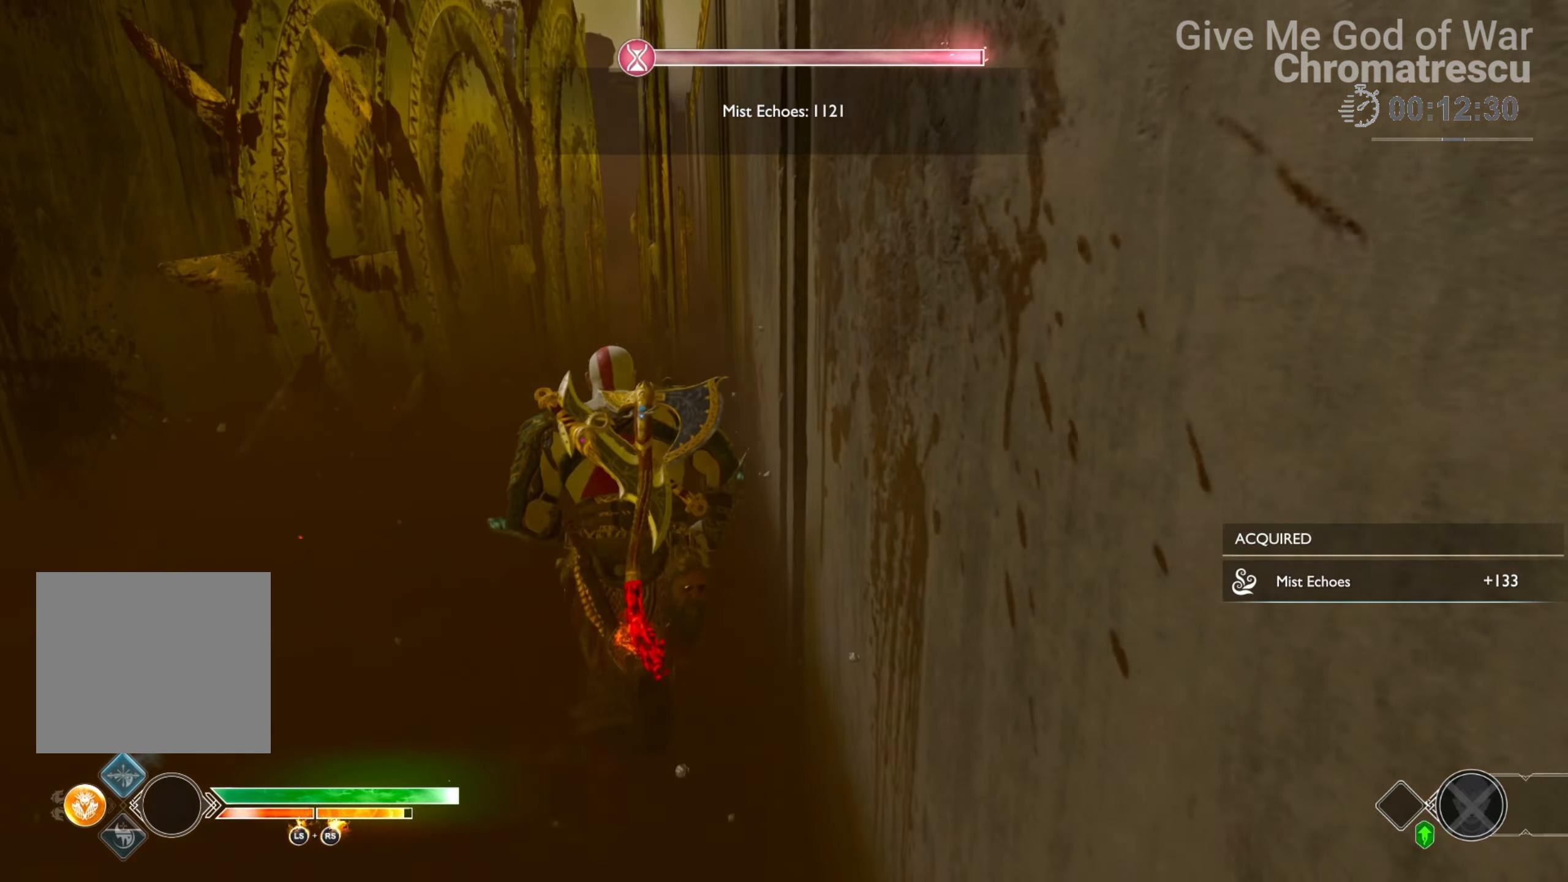
{"buttons": ["L3"], "left_stick": "up", "right_stick": "center", "events": [[51, "left_stick", "up-right"], [407, "L3", "down"], [407, "left_stick", "up"]]}
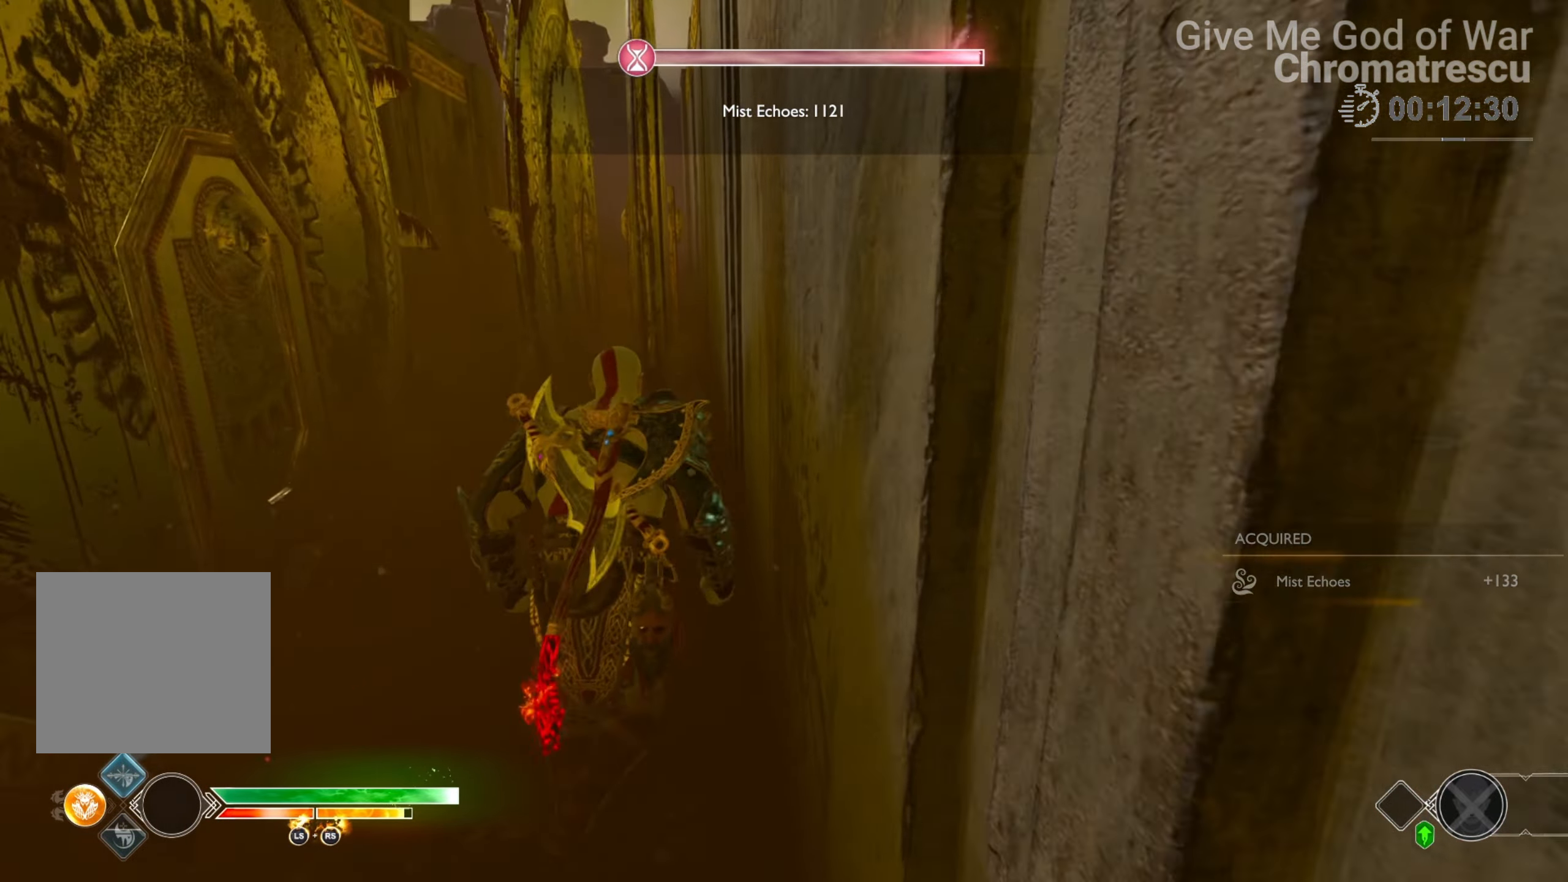
{"buttons": [], "left_stick": "up-left", "right_stick": "left", "events": [[17, "L3", "up"], [237, "right_stick", "down-left"], [305, "L3", "down"], [305, "right_stick", "left"], [389, "left_stick", "up-left"], [491, "L3", "up"]]}
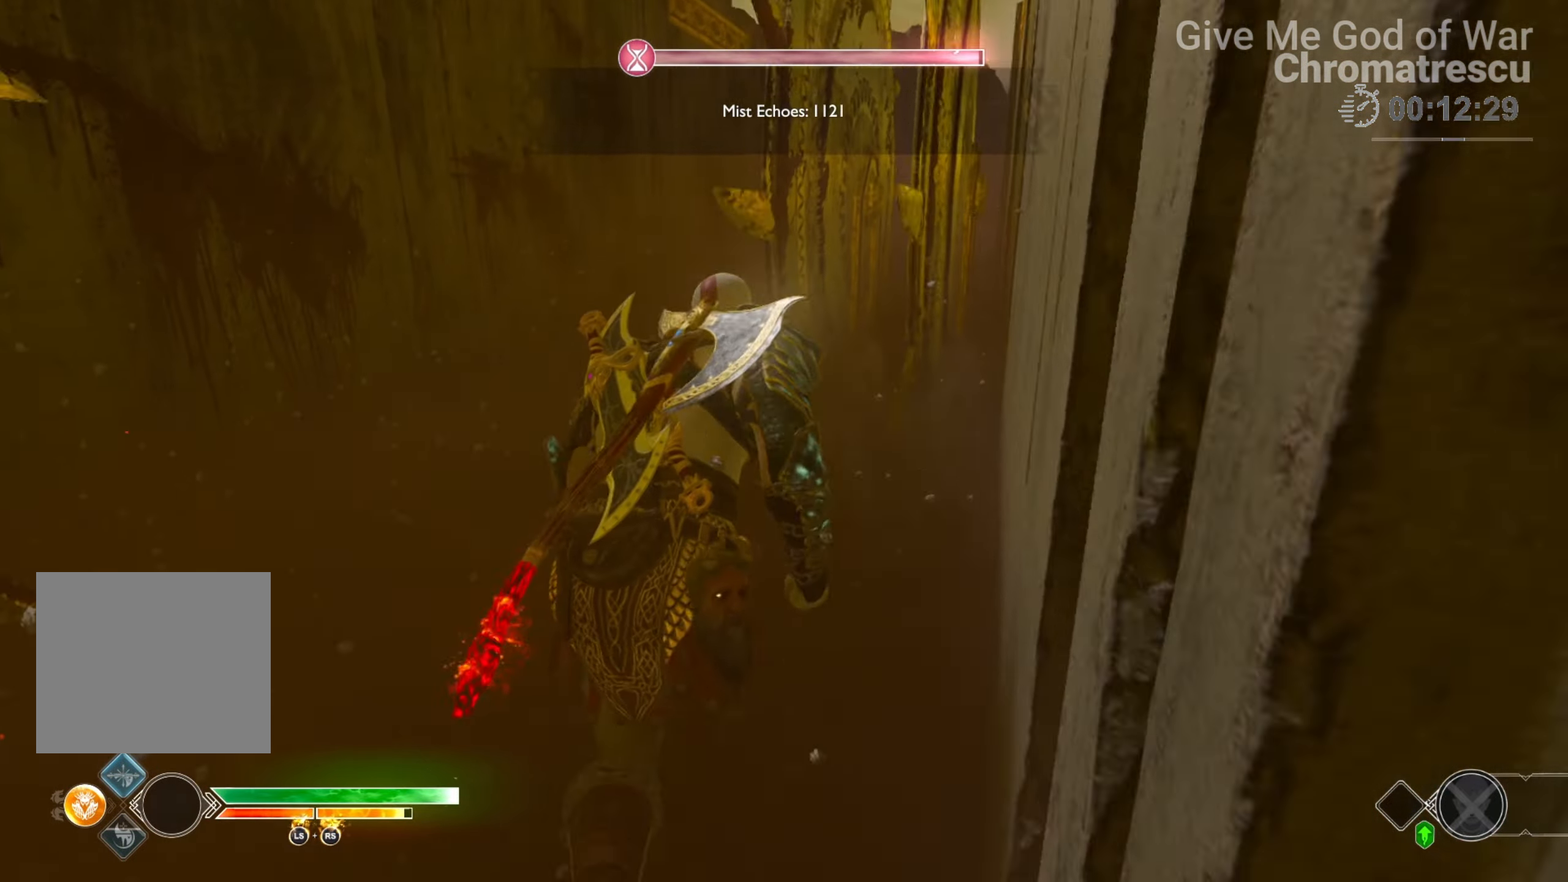
{"buttons": [], "left_stick": "up", "right_stick": "up", "events": [[17, "right_stick", "up-left"], [102, "L3", "down"], [102, "left_stick", "up"], [153, "right_stick", "up-right"], [254, "L3", "up"], [509, "right_stick", "up"]]}
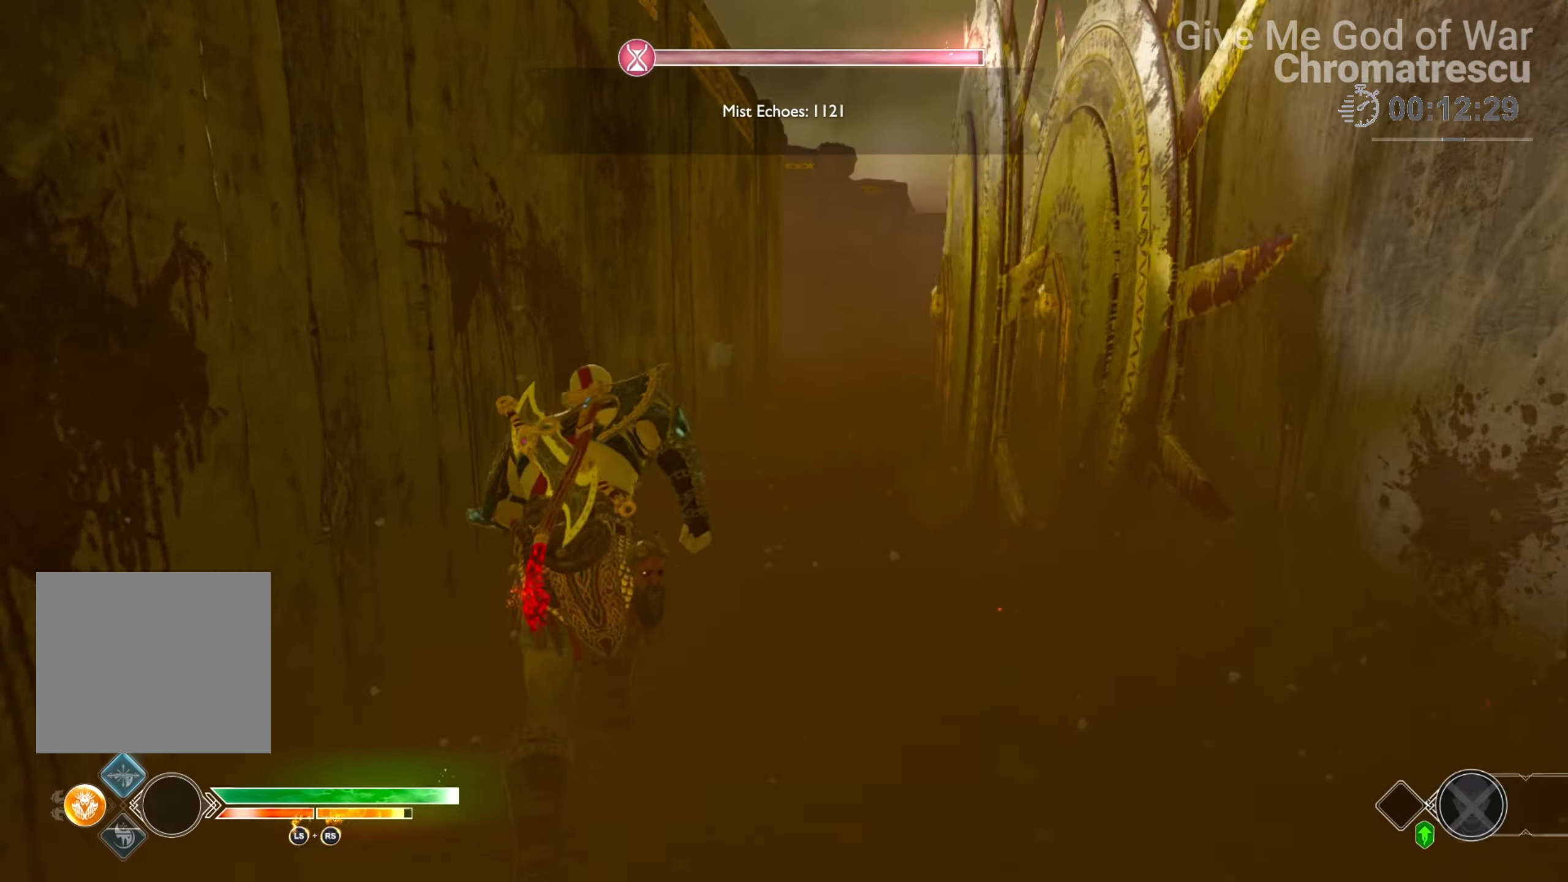
{"buttons": [], "left_stick": "up", "right_stick": "center", "events": [[237, "right_stick", "up-right"], [271, "R1", "down"], [339, "R1", "up"], [356, "right_stick", "center"]]}
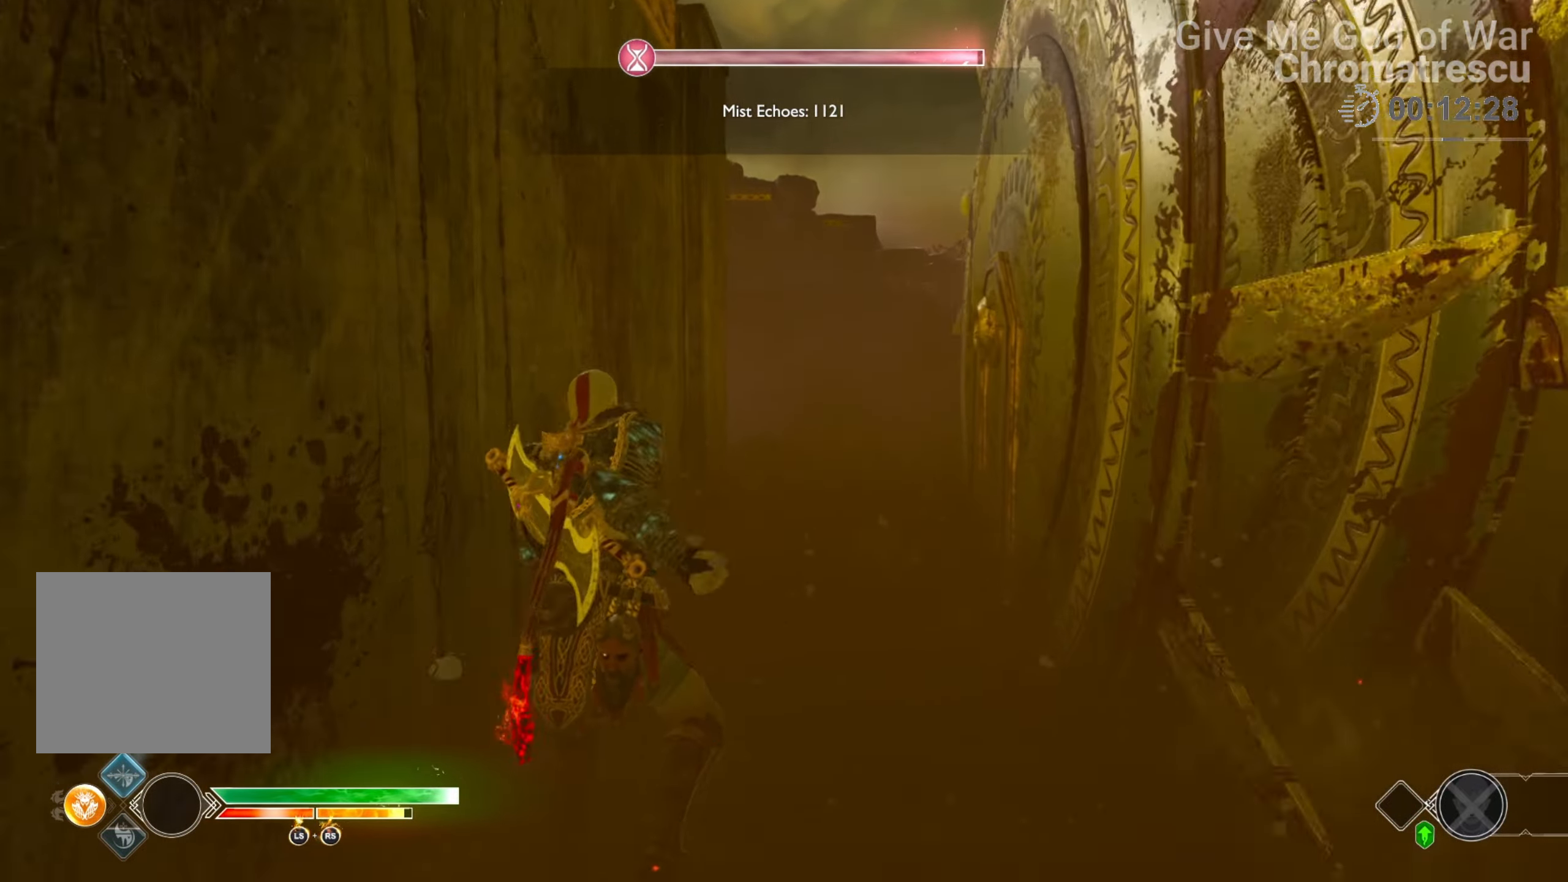
{"buttons": ["L2"], "left_stick": "up", "right_stick": "center", "events": [[356, "L2", "down"]]}
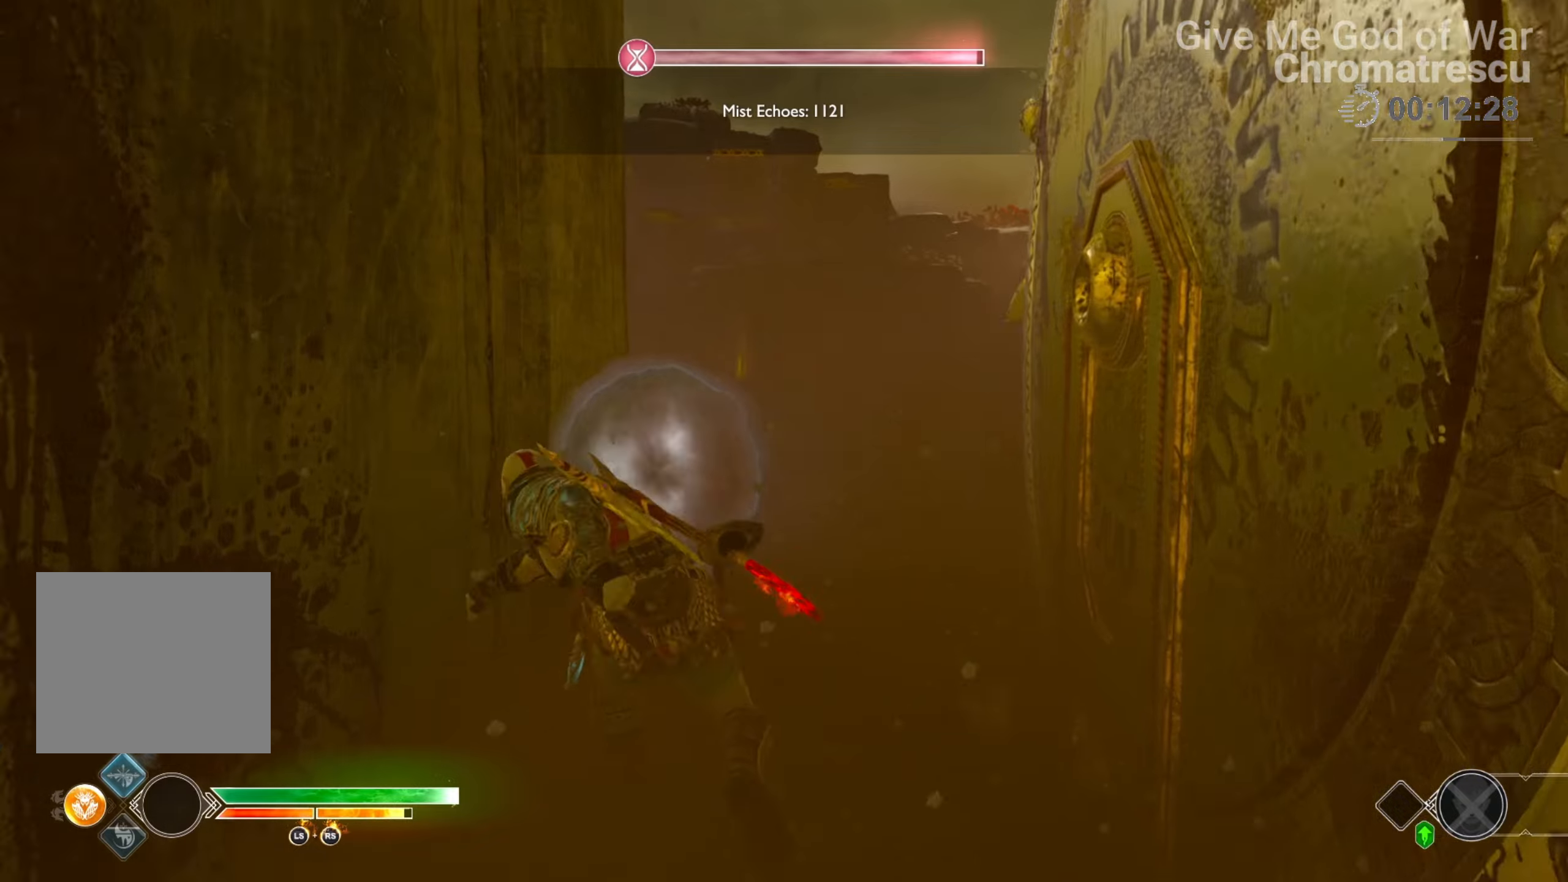
{"buttons": ["L2"], "left_stick": "up", "right_stick": "up-right", "events": [[51, "CROSS", "down"], [152, "R1", "down"], [169, "CROSS", "up"], [237, "R1", "up"], [390, "right_stick", "up-right"]]}
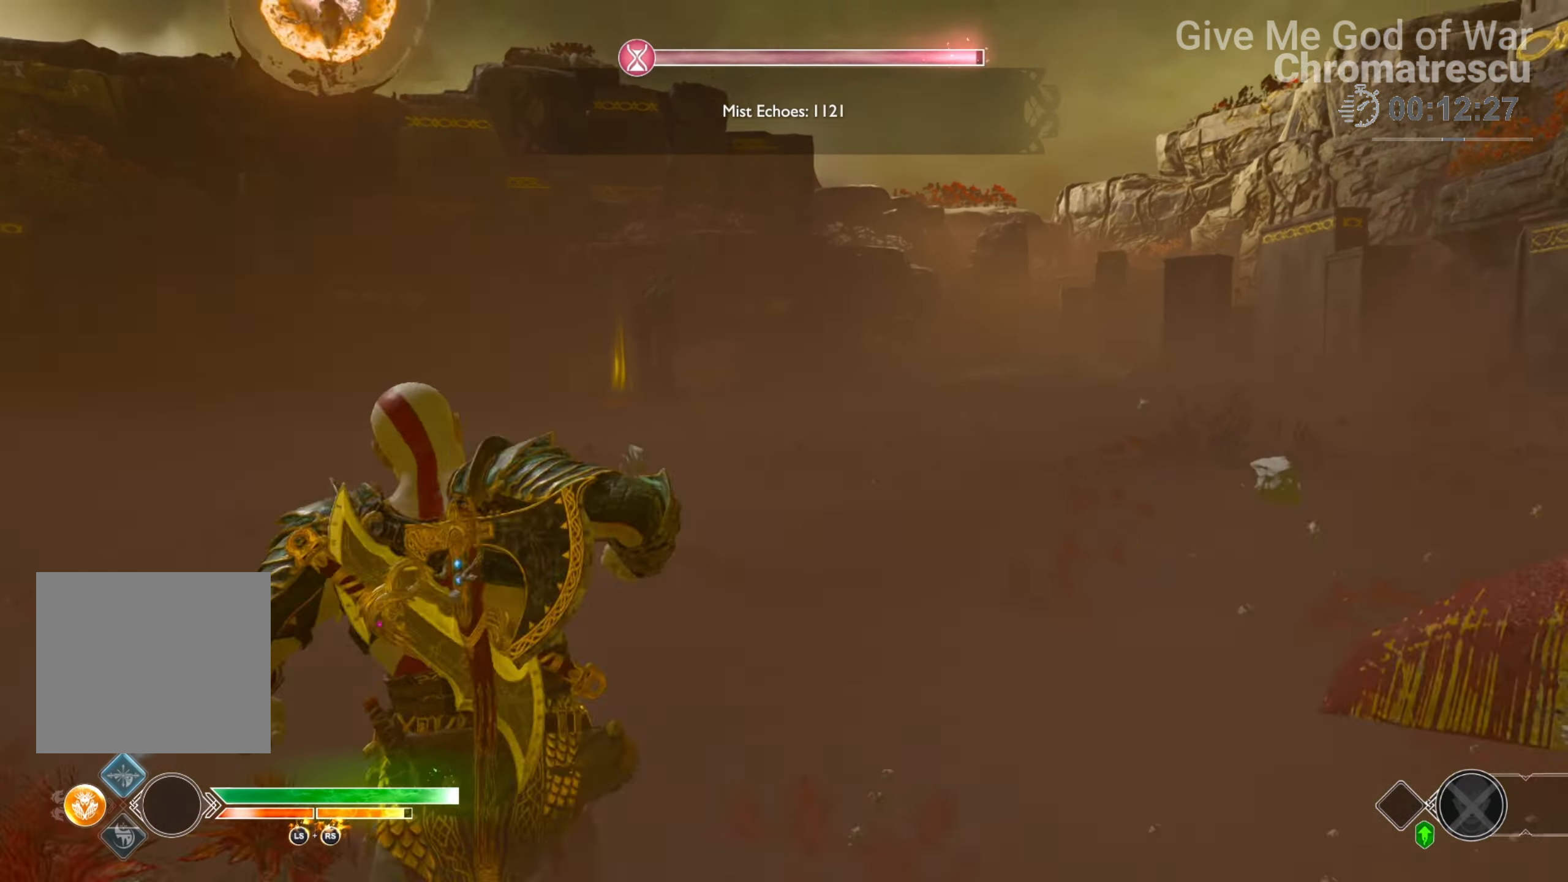
{"buttons": ["L3"], "left_stick": "up", "right_stick": "center", "events": [[17, "right_stick", "center"], [119, "L2", "up"], [187, "L3", "down"], [255, "TRIANGLE", "down"], [306, "L3", "up"], [306, "TRIANGLE", "up"], [407, "L3", "down"]]}